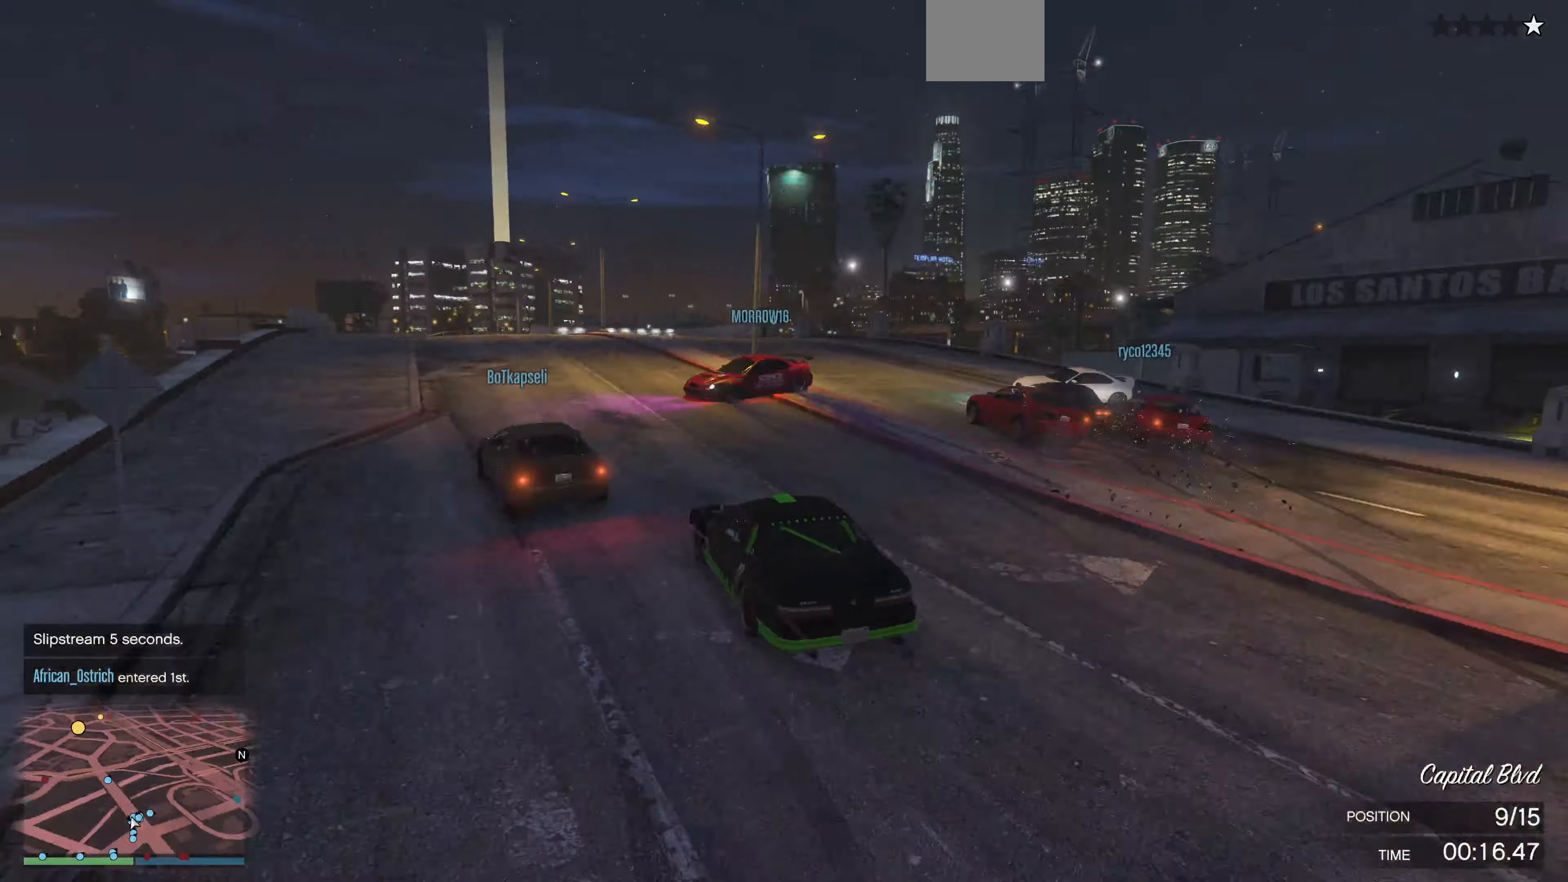
Gameplay with a controller (PlayStation layout); each line is a JSON object with the inputs held at the frame after it. "events" lists button and stick changes between this image and that frame as [ms after this image, input, new state], when the widget could be followed in between.
{"buttons": ["R2"], "left_stick": "right", "right_stick": "center", "events": [[66, "left_stick", "left"], [234, "R2", "up"], [334, "R2", "down"], [334, "left_stick", "center"], [500, "left_stick", "right"]]}
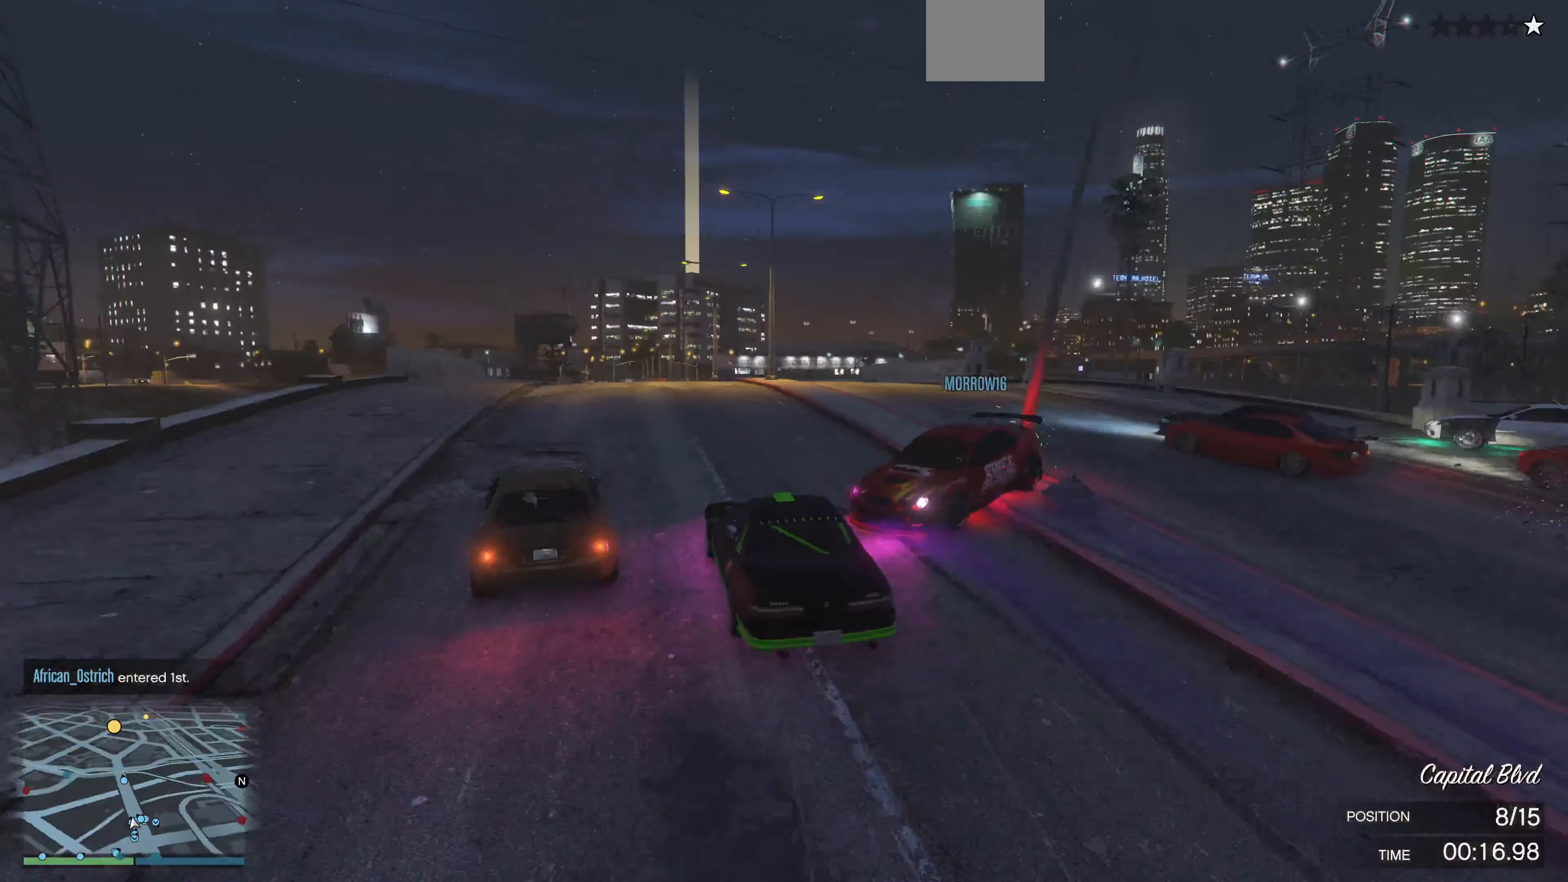
{"buttons": ["R2"], "left_stick": "center", "right_stick": "center", "events": [[200, "left_stick", "up-right"], [300, "left_stick", "center"]]}
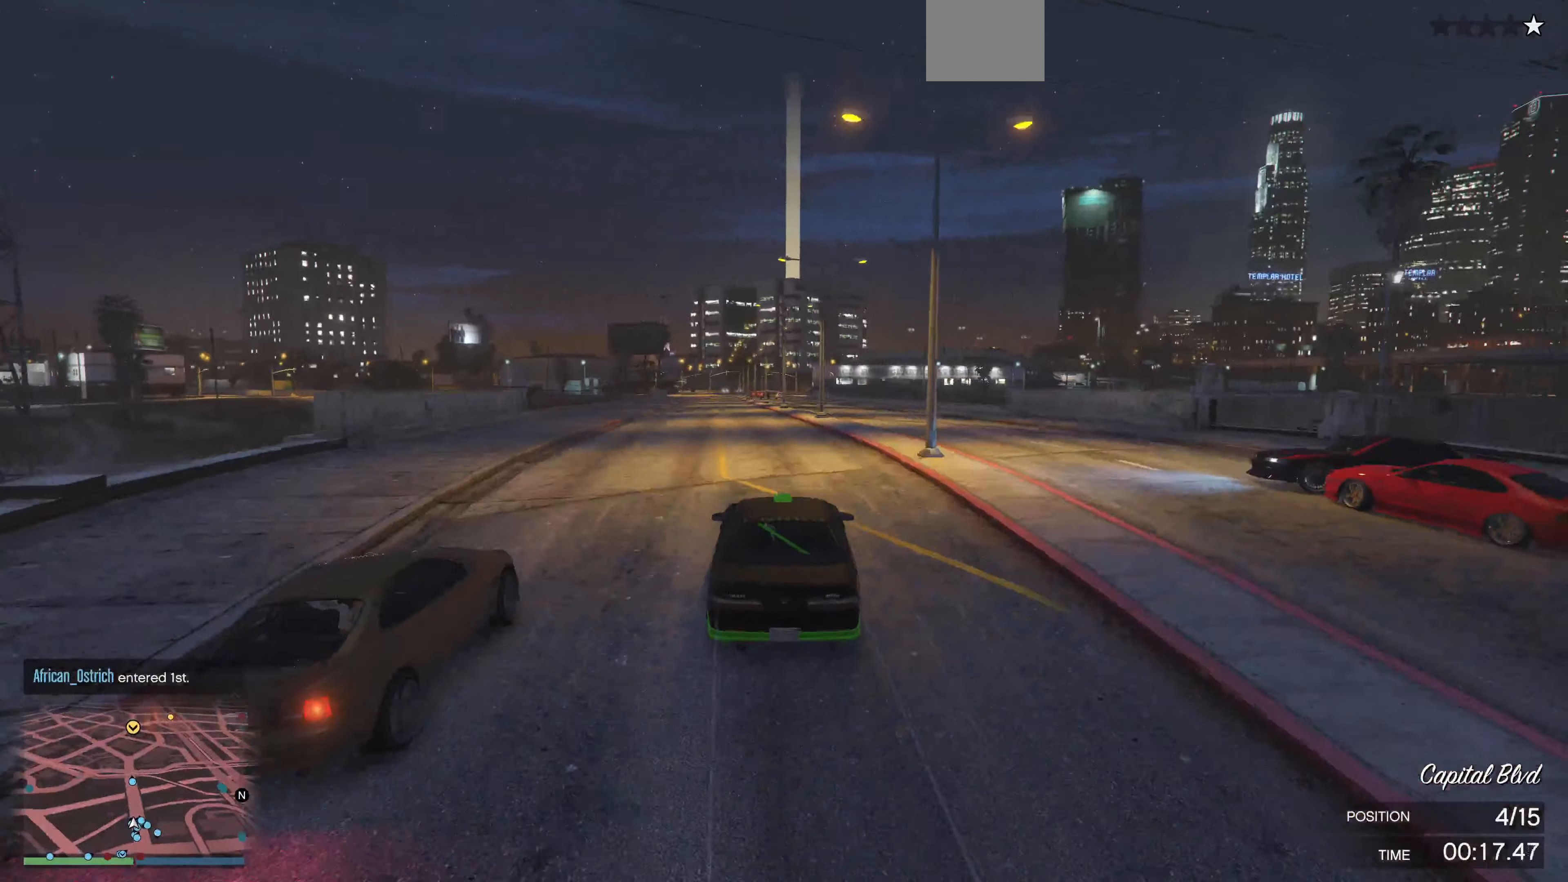
{"buttons": ["R2"], "left_stick": "left", "right_stick": "center", "events": [[234, "left_stick", "left"]]}
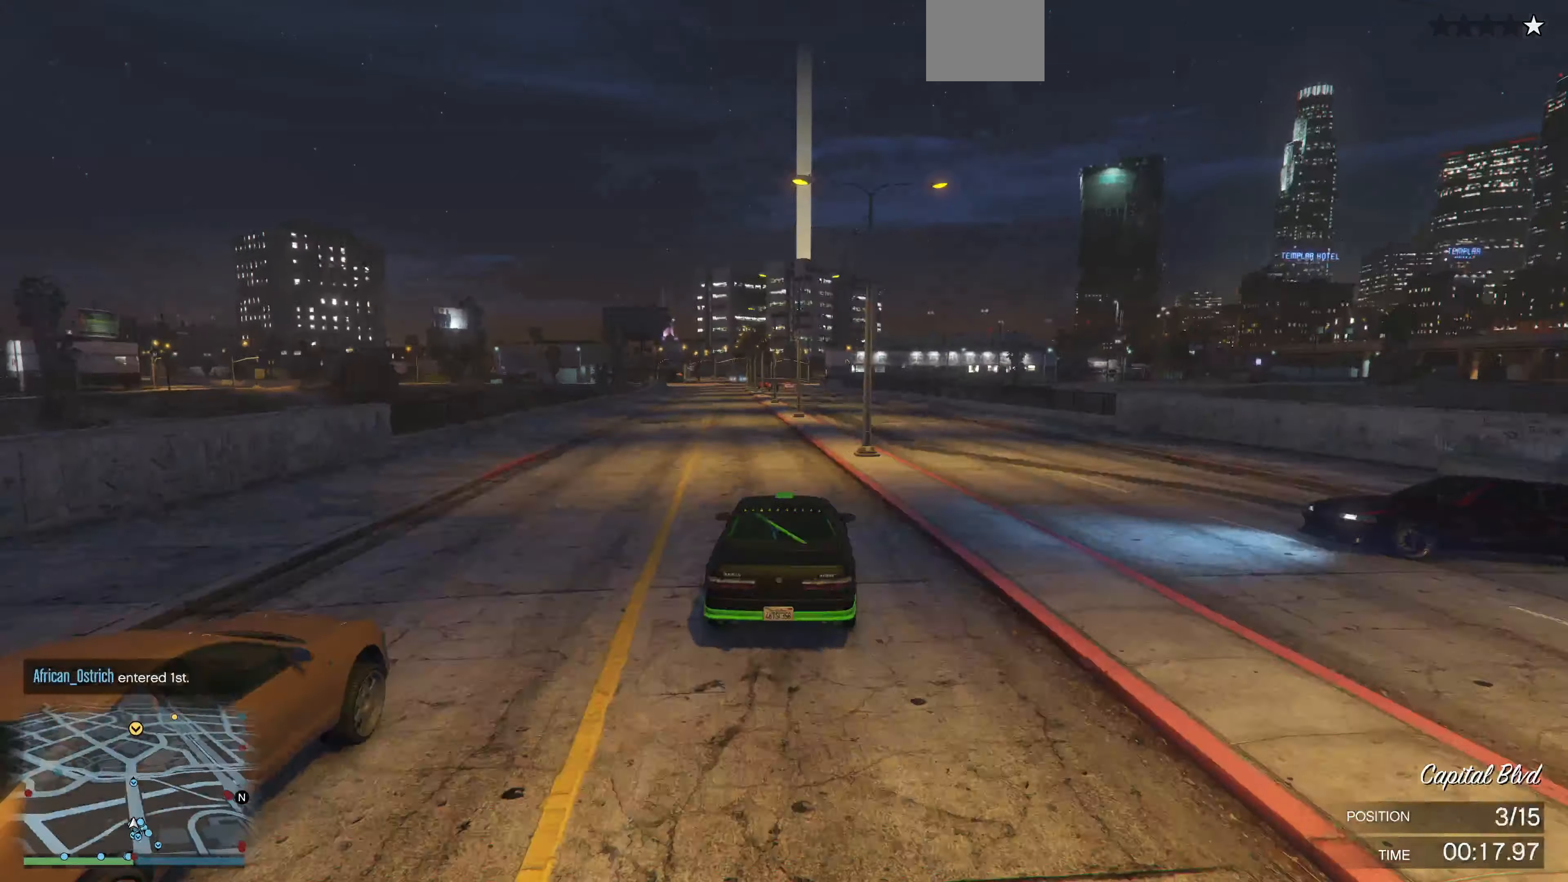
{"buttons": ["R2"], "left_stick": "center", "right_stick": "center", "events": [[34, "left_stick", "center"], [200, "left_stick", "left"], [300, "left_stick", "center"]]}
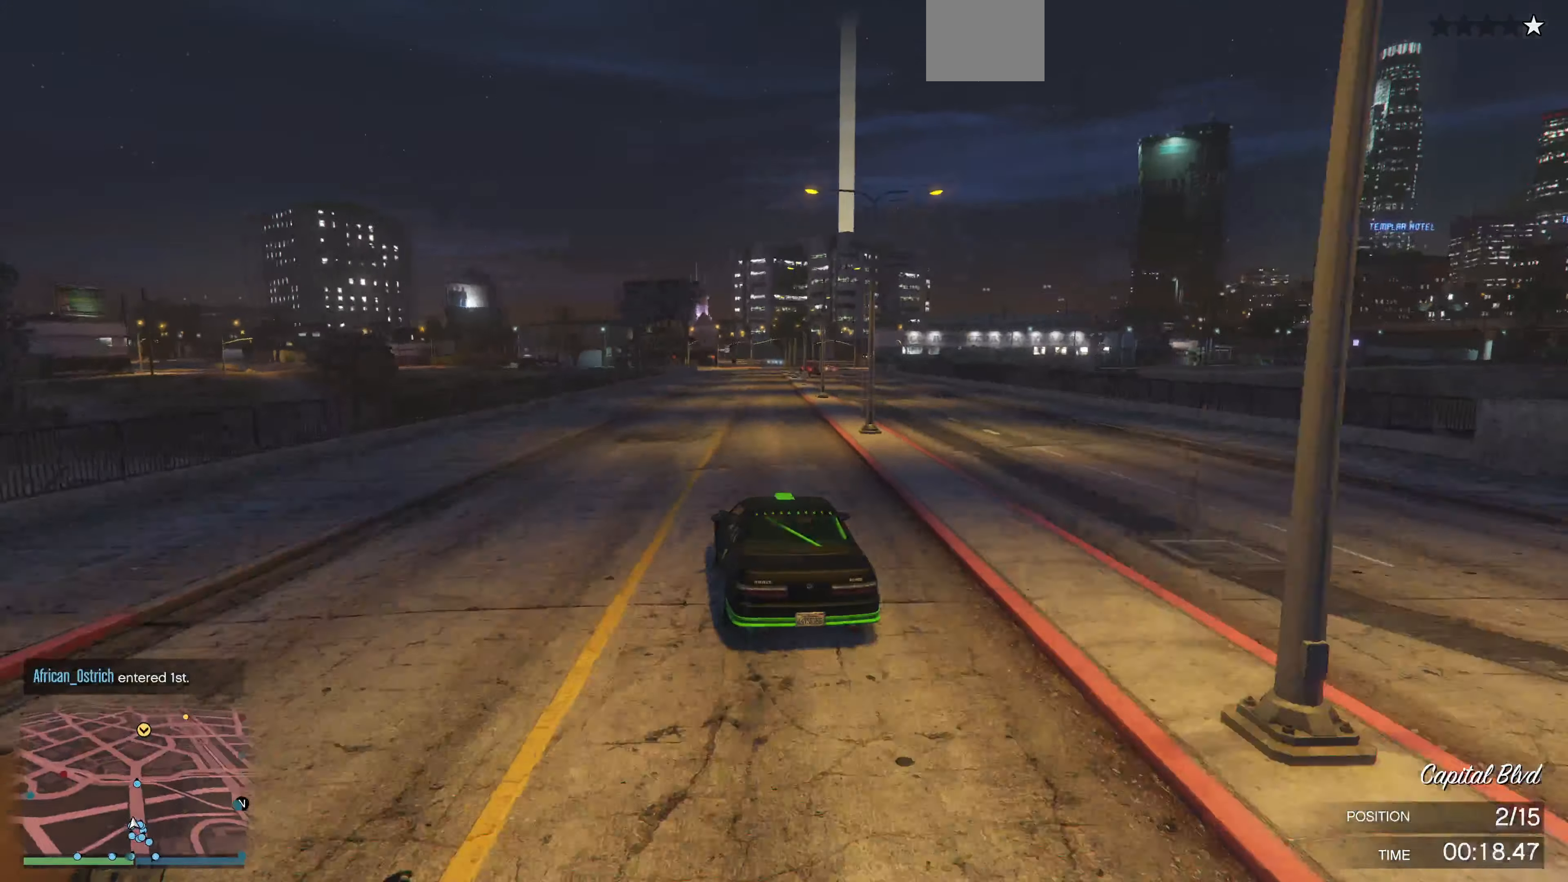
{"buttons": ["R2"], "left_stick": "center", "right_stick": "center", "events": [[200, "left_stick", "right"], [300, "left_stick", "center"]]}
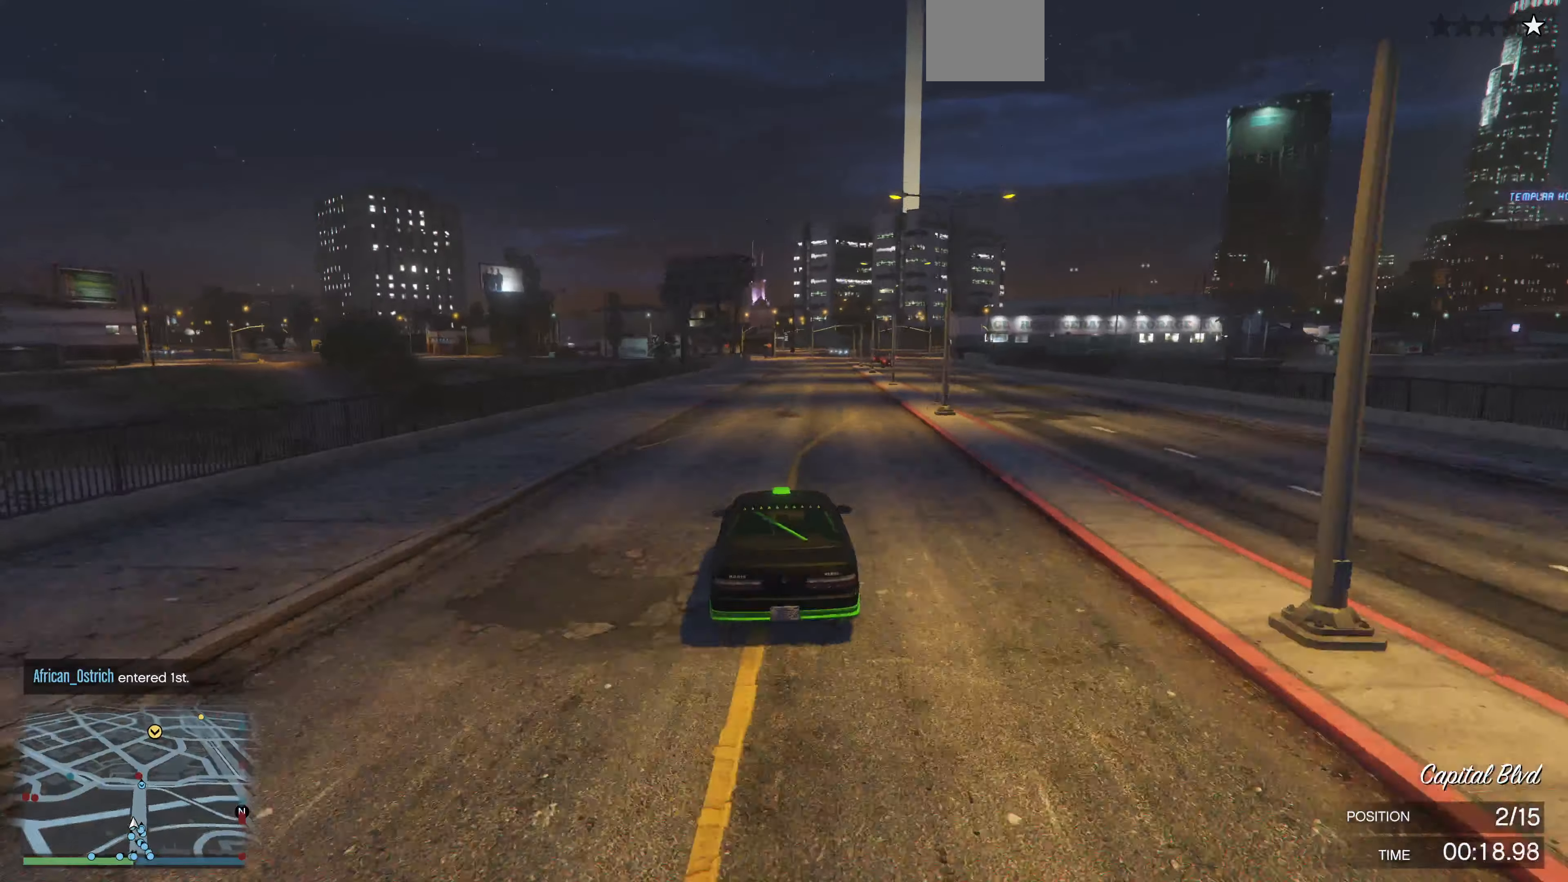
{"buttons": ["R2"], "left_stick": "center", "right_stick": "center", "events": [[200, "left_stick", "right"], [267, "left_stick", "center"]]}
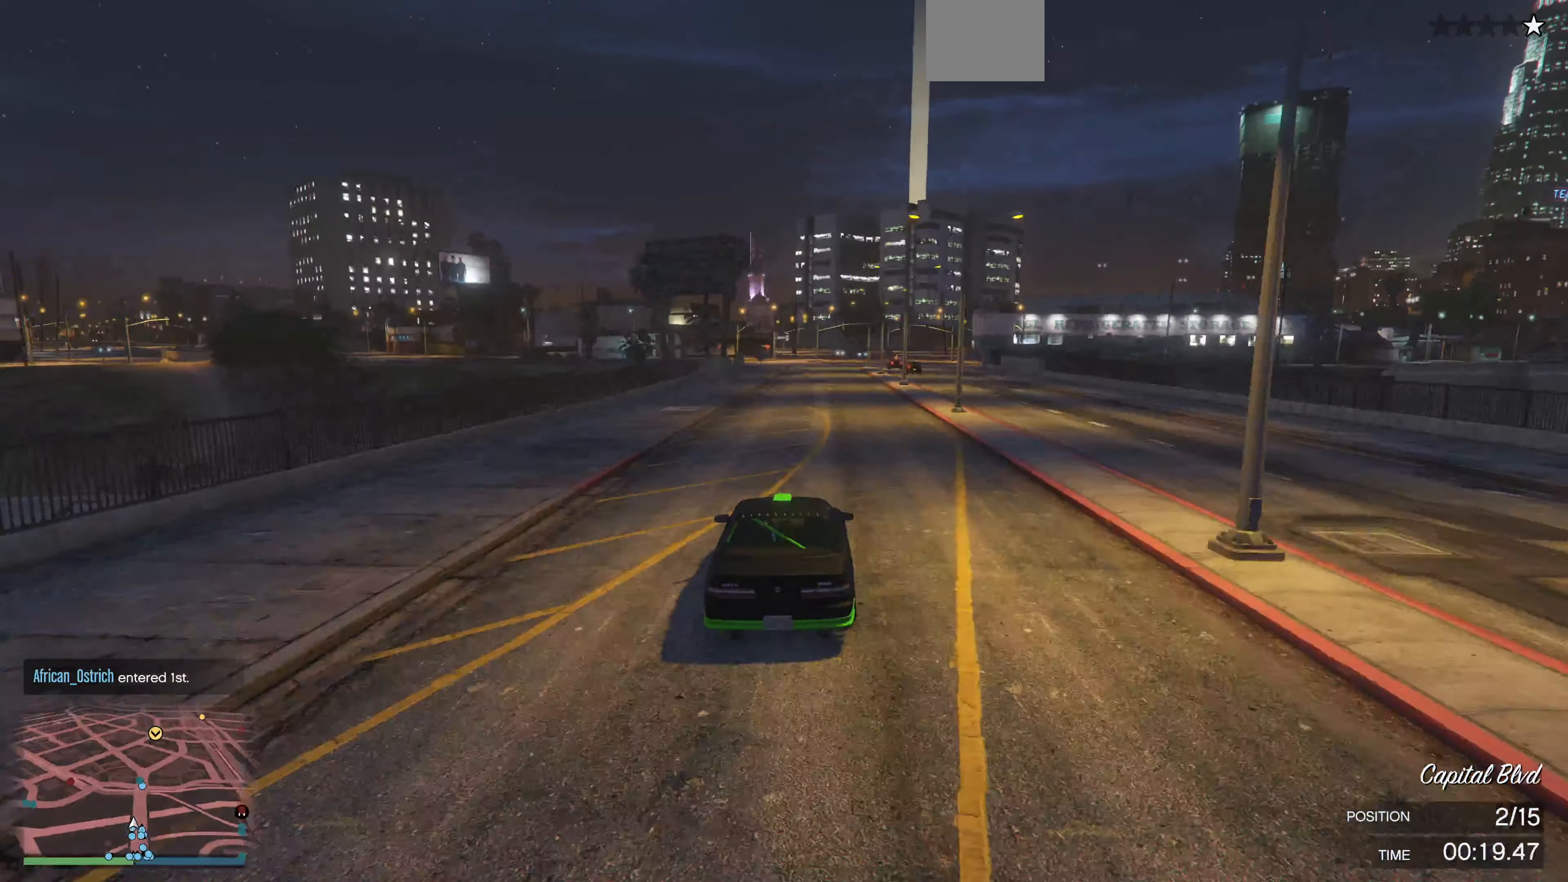
{"buttons": ["R2"], "left_stick": "center", "right_stick": "center", "events": []}
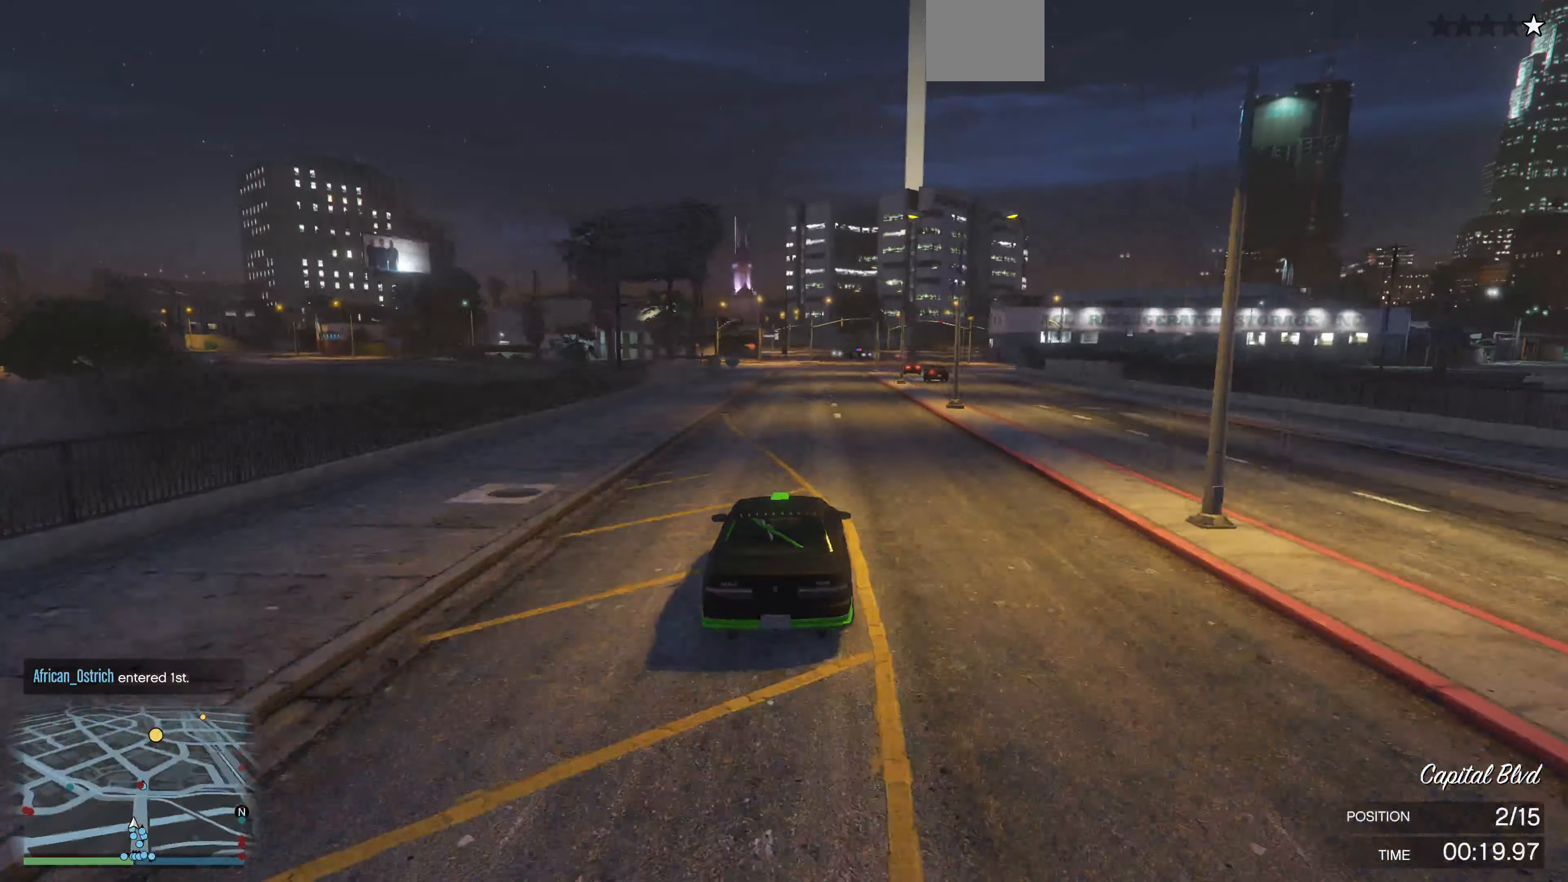
{"buttons": ["R2"], "left_stick": "center", "right_stick": "center", "events": [[400, "left_stick", "right"], [467, "left_stick", "center"]]}
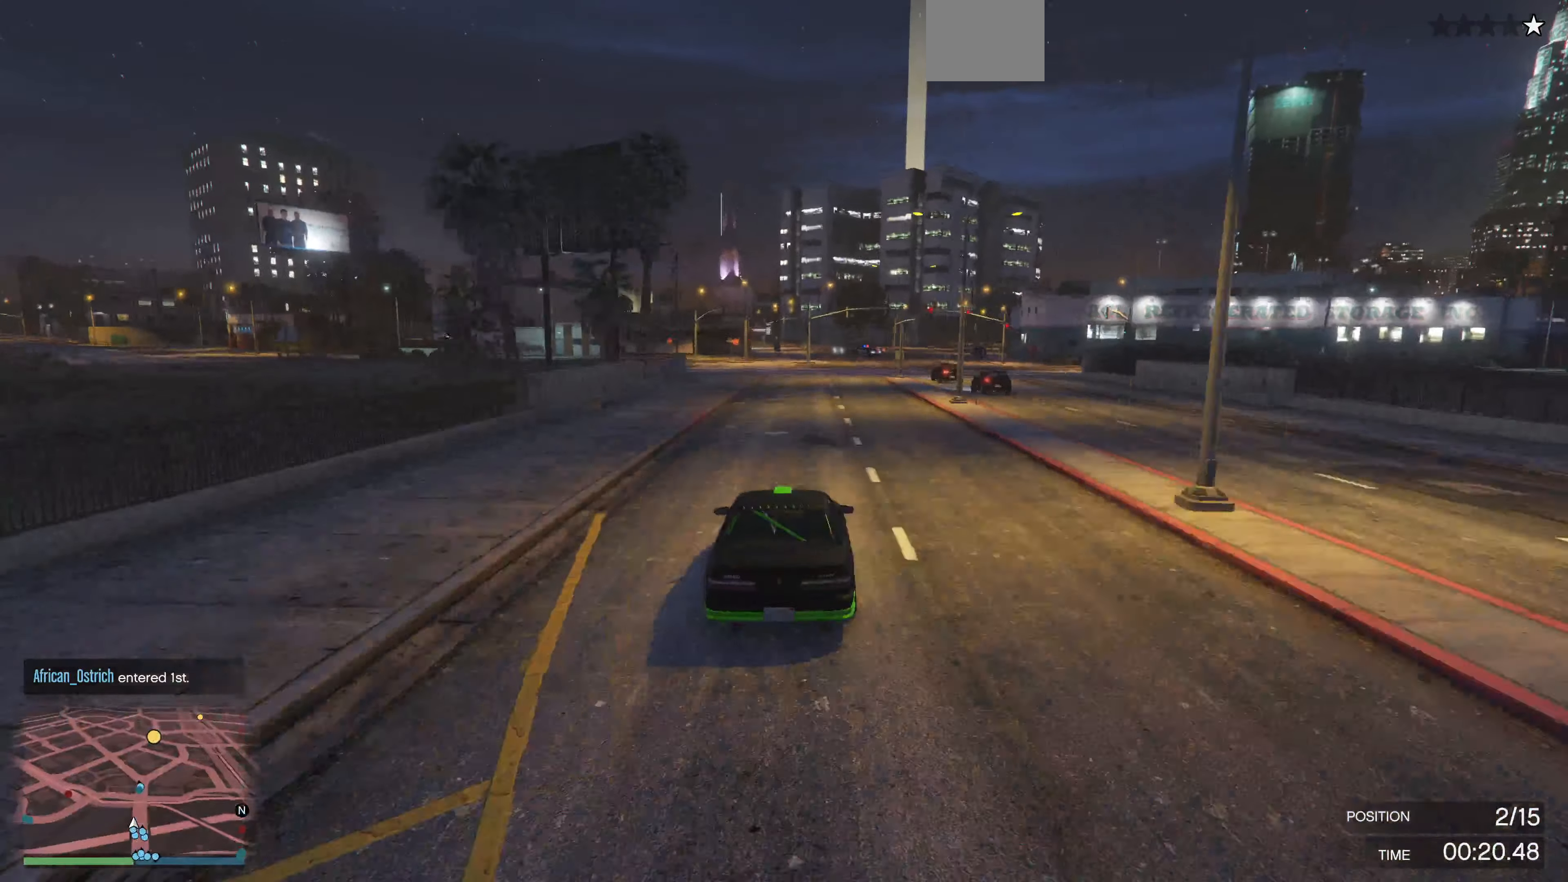
{"buttons": ["R2"], "left_stick": "center", "right_stick": "center", "events": [[334, "left_stick", "right"], [400, "left_stick", "center"]]}
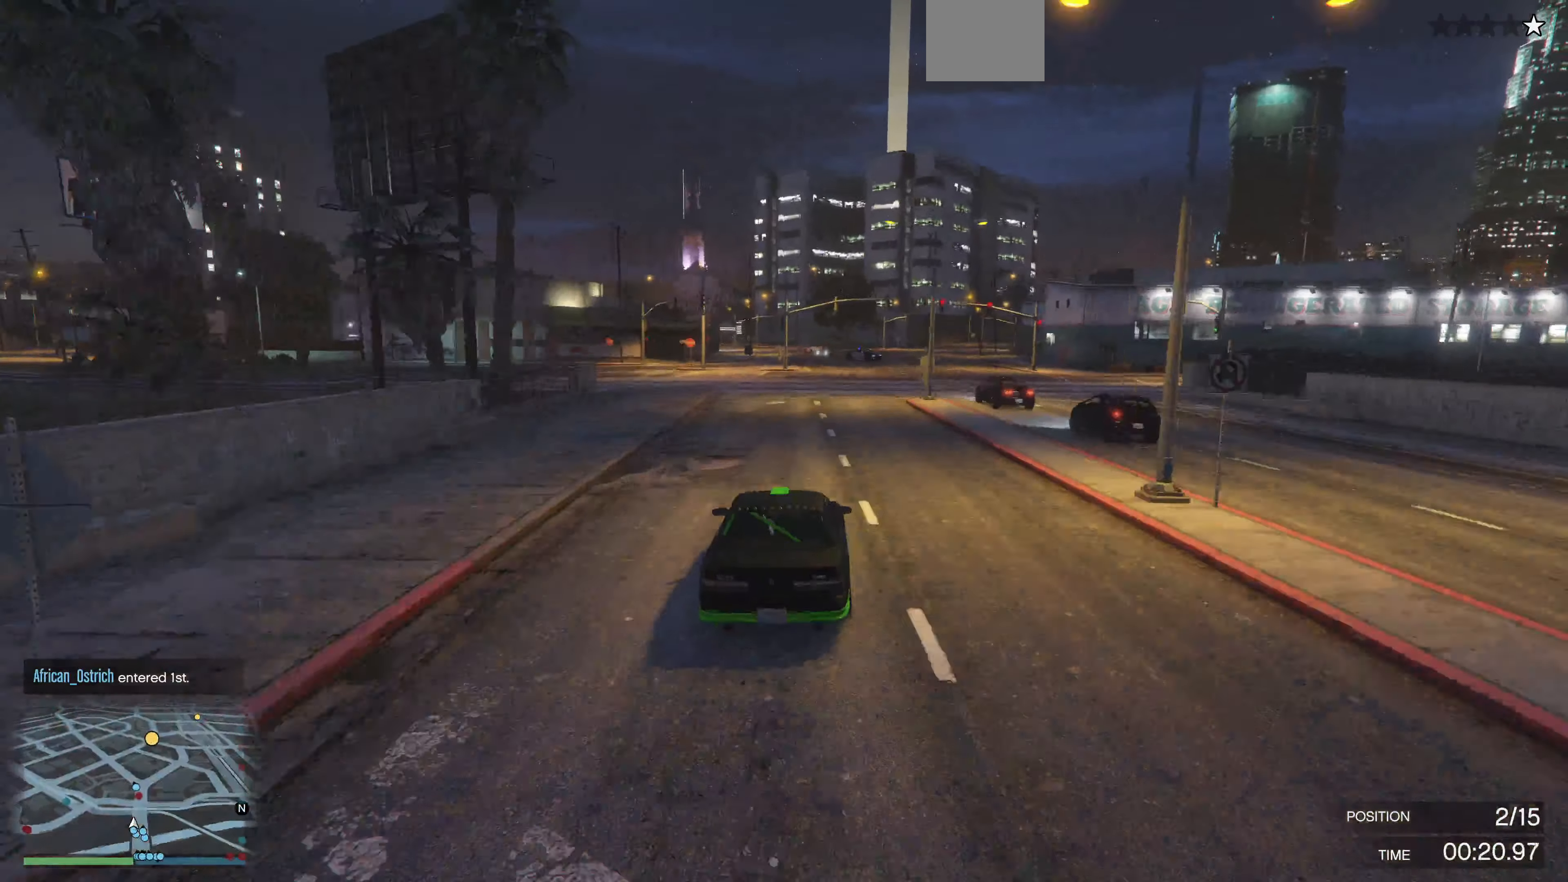
{"buttons": ["R2"], "left_stick": "center", "right_stick": "center", "events": [[34, "left_stick", "left"], [167, "left_stick", "center"]]}
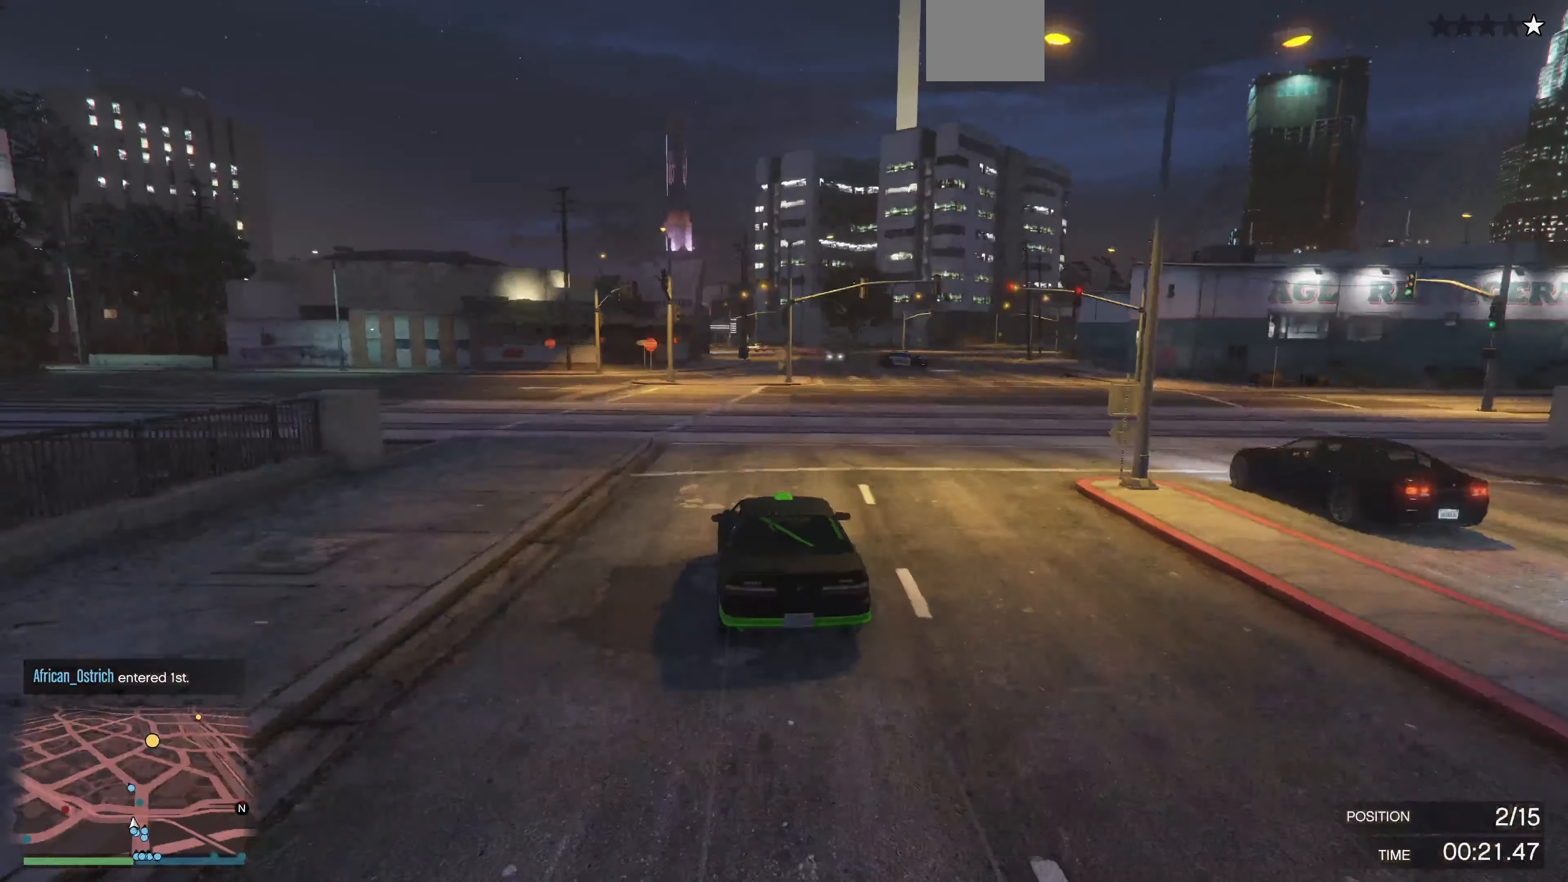
{"buttons": ["R2"], "left_stick": "center", "right_stick": "center", "events": [[300, "left_stick", "right"], [400, "left_stick", "center"]]}
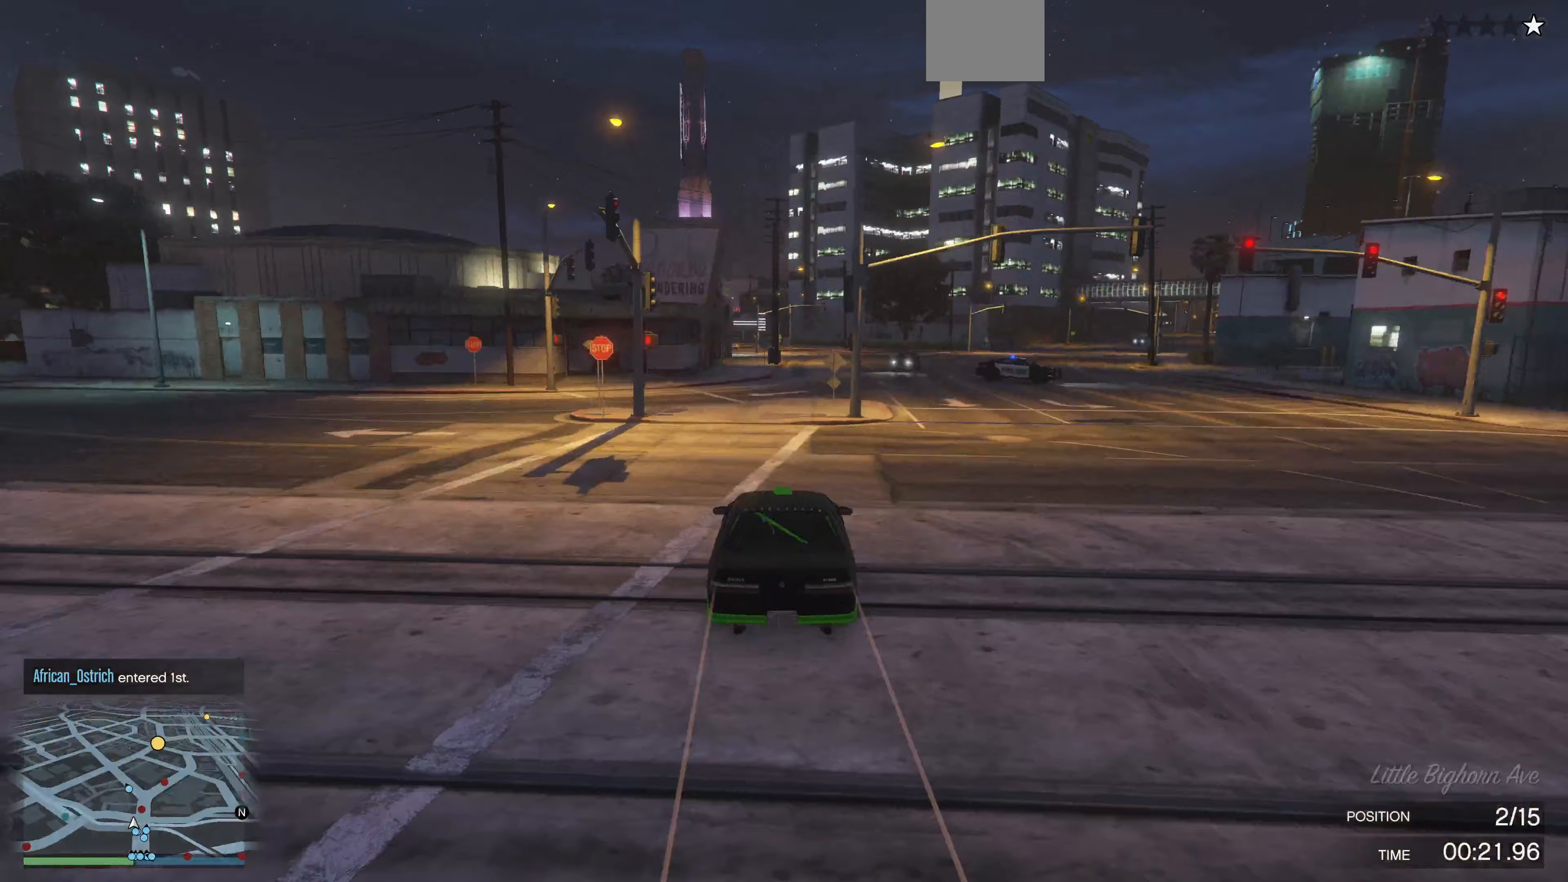
{"buttons": ["R2"], "left_stick": "center", "right_stick": "center", "events": [[100, "left_stick", "right"], [200, "left_stick", "center"]]}
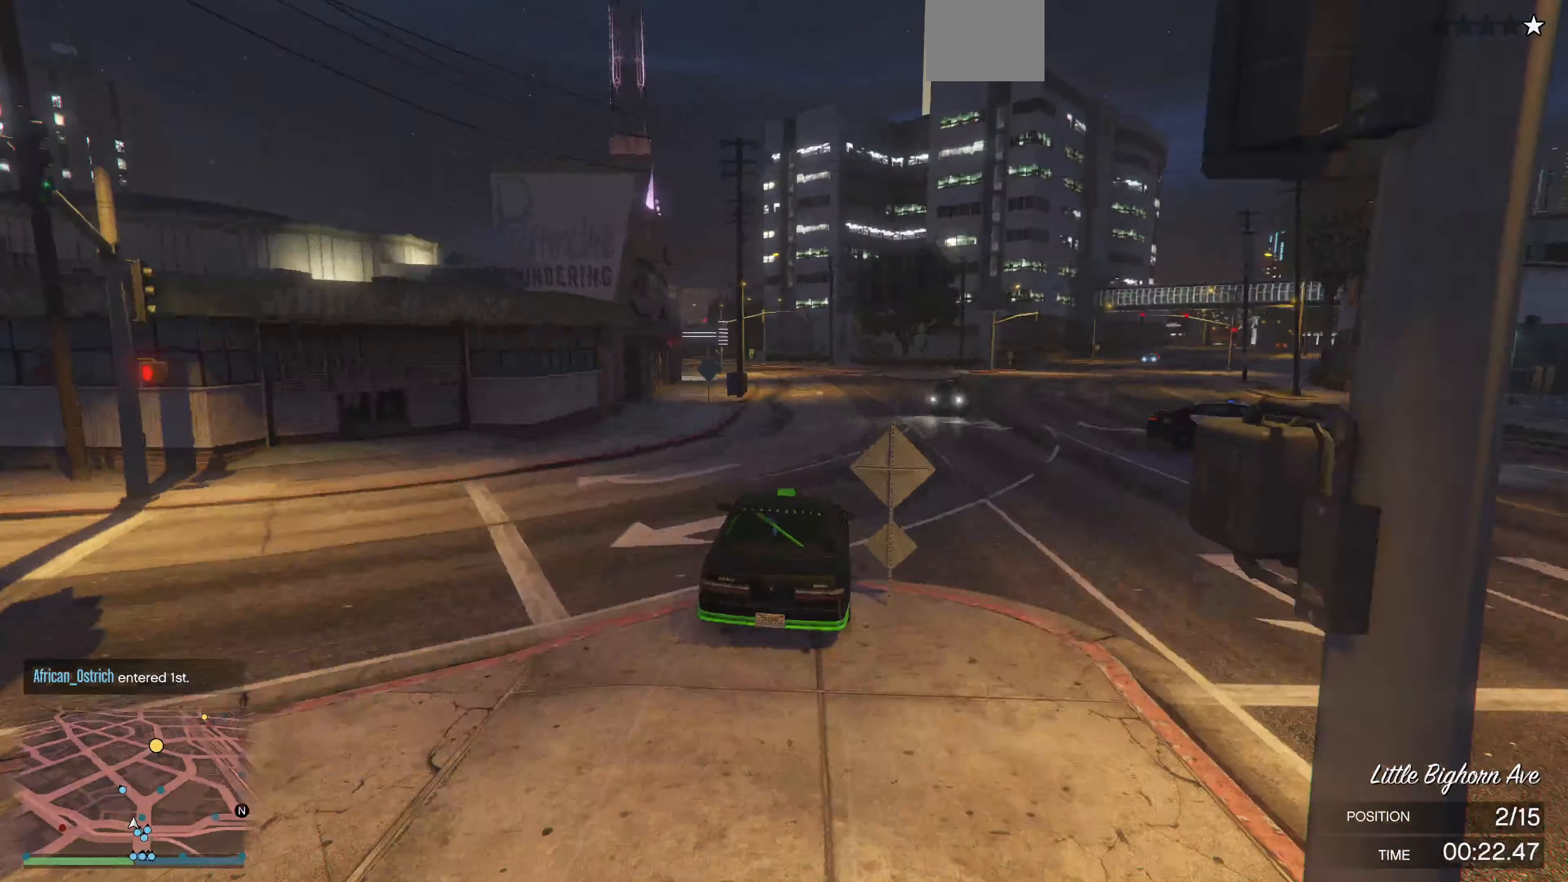
{"buttons": ["R2"], "left_stick": "left", "right_stick": "center", "events": [[100, "left_stick", "left"], [233, "left_stick", "center"], [467, "left_stick", "left"]]}
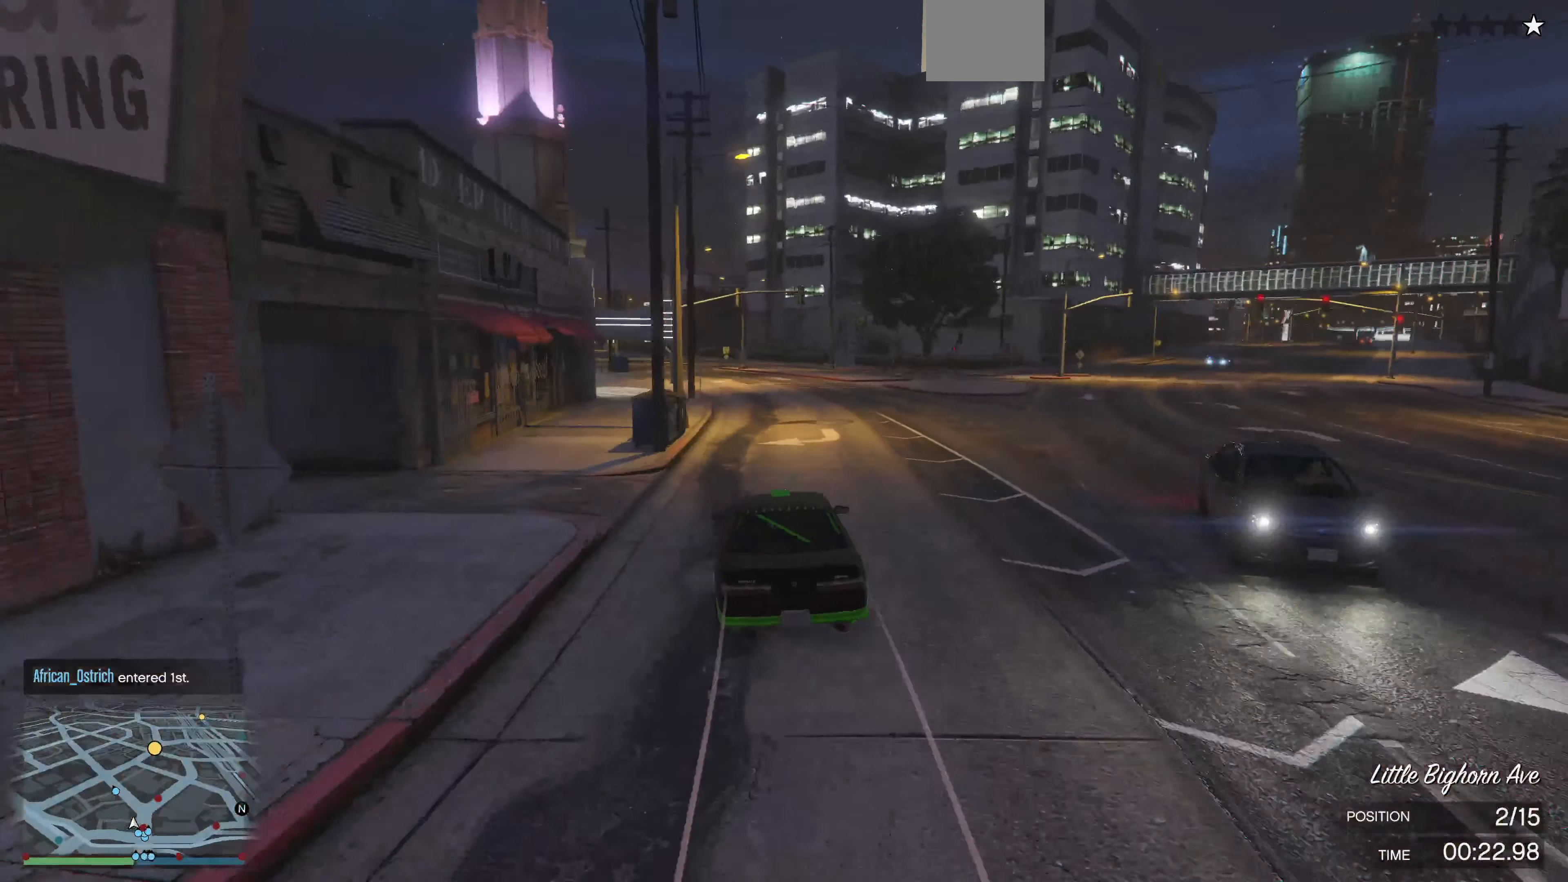
{"buttons": ["R2"], "left_stick": "center", "right_stick": "center", "events": [[33, "left_stick", "center"]]}
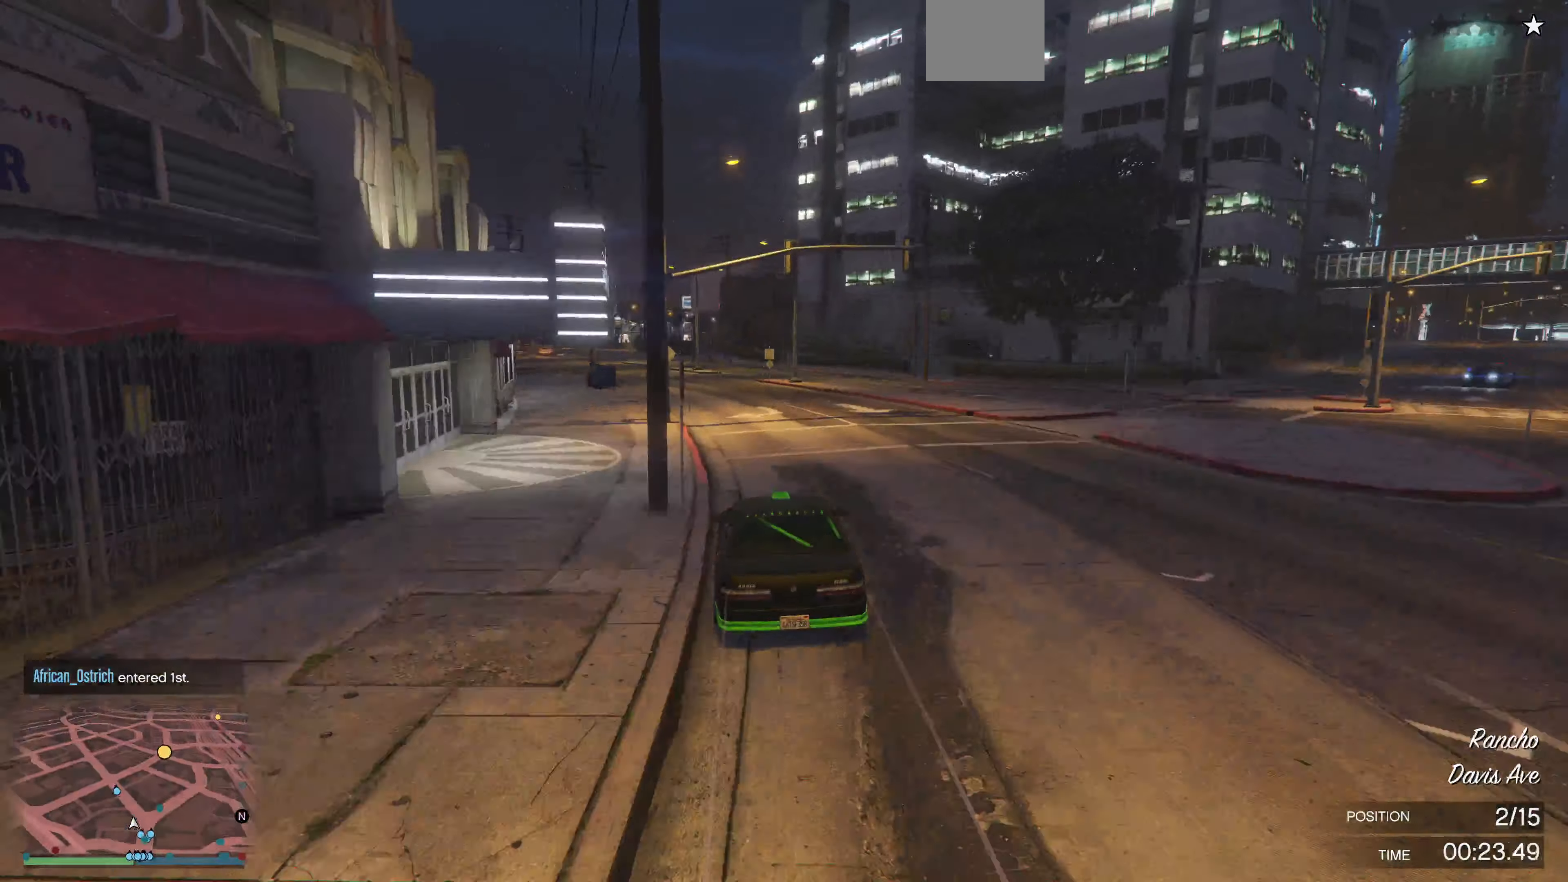
{"buttons": ["R2"], "left_stick": "left", "right_stick": "center", "events": [[33, "left_stick", "left"], [200, "left_stick", "center"], [267, "left_stick", "left"], [400, "left_stick", "center"], [500, "left_stick", "left"]]}
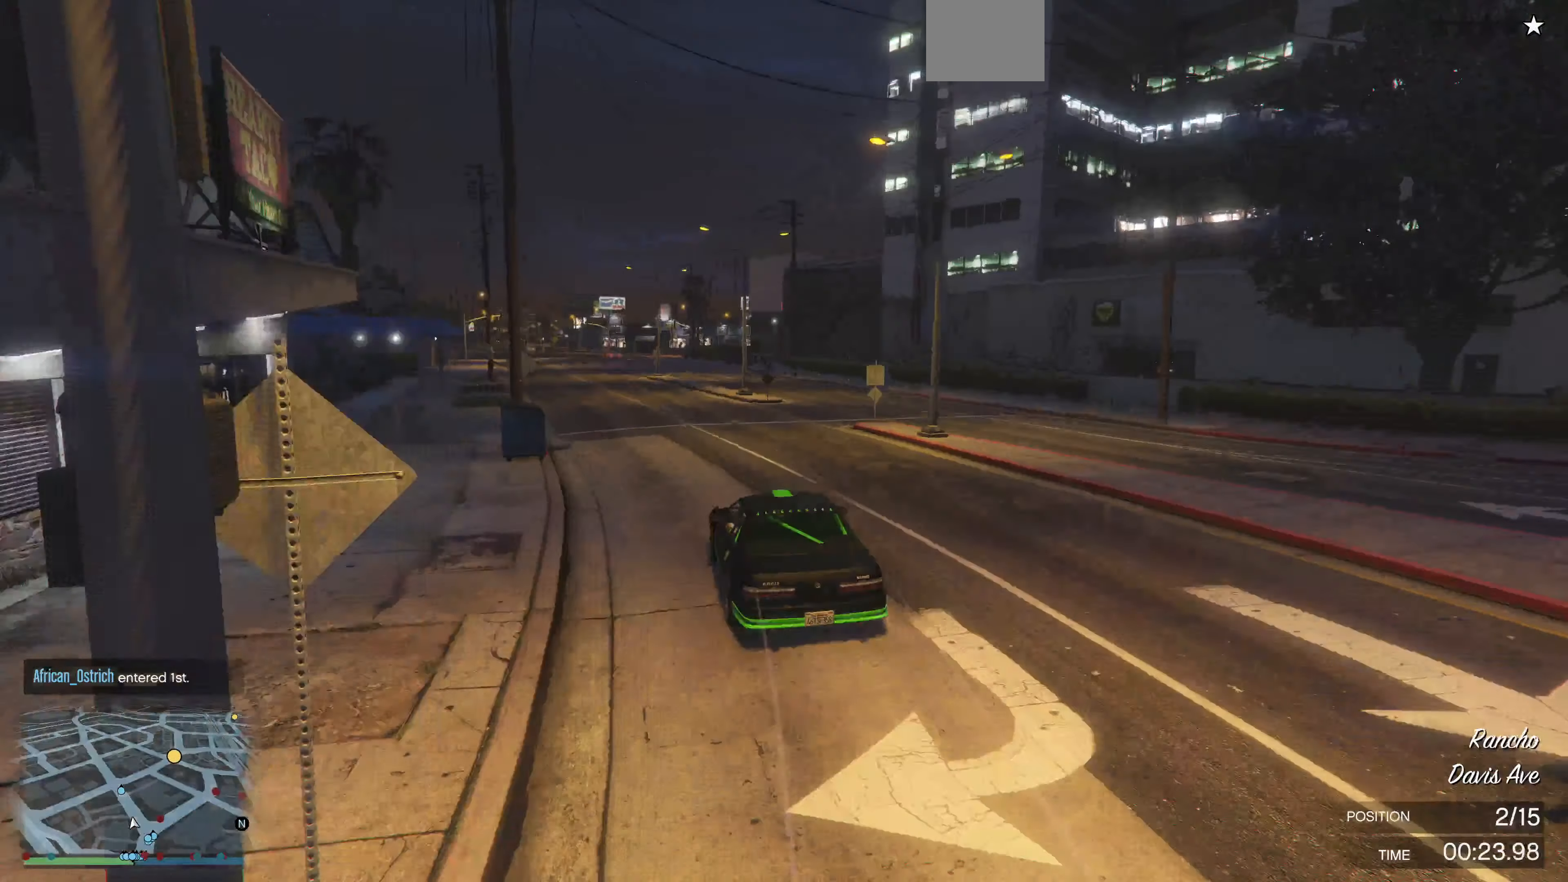
{"buttons": ["R2"], "left_stick": "center", "right_stick": "right", "events": [[67, "right_stick", "right"], [133, "left_stick", "center"], [233, "left_stick", "left"], [333, "left_stick", "center"]]}
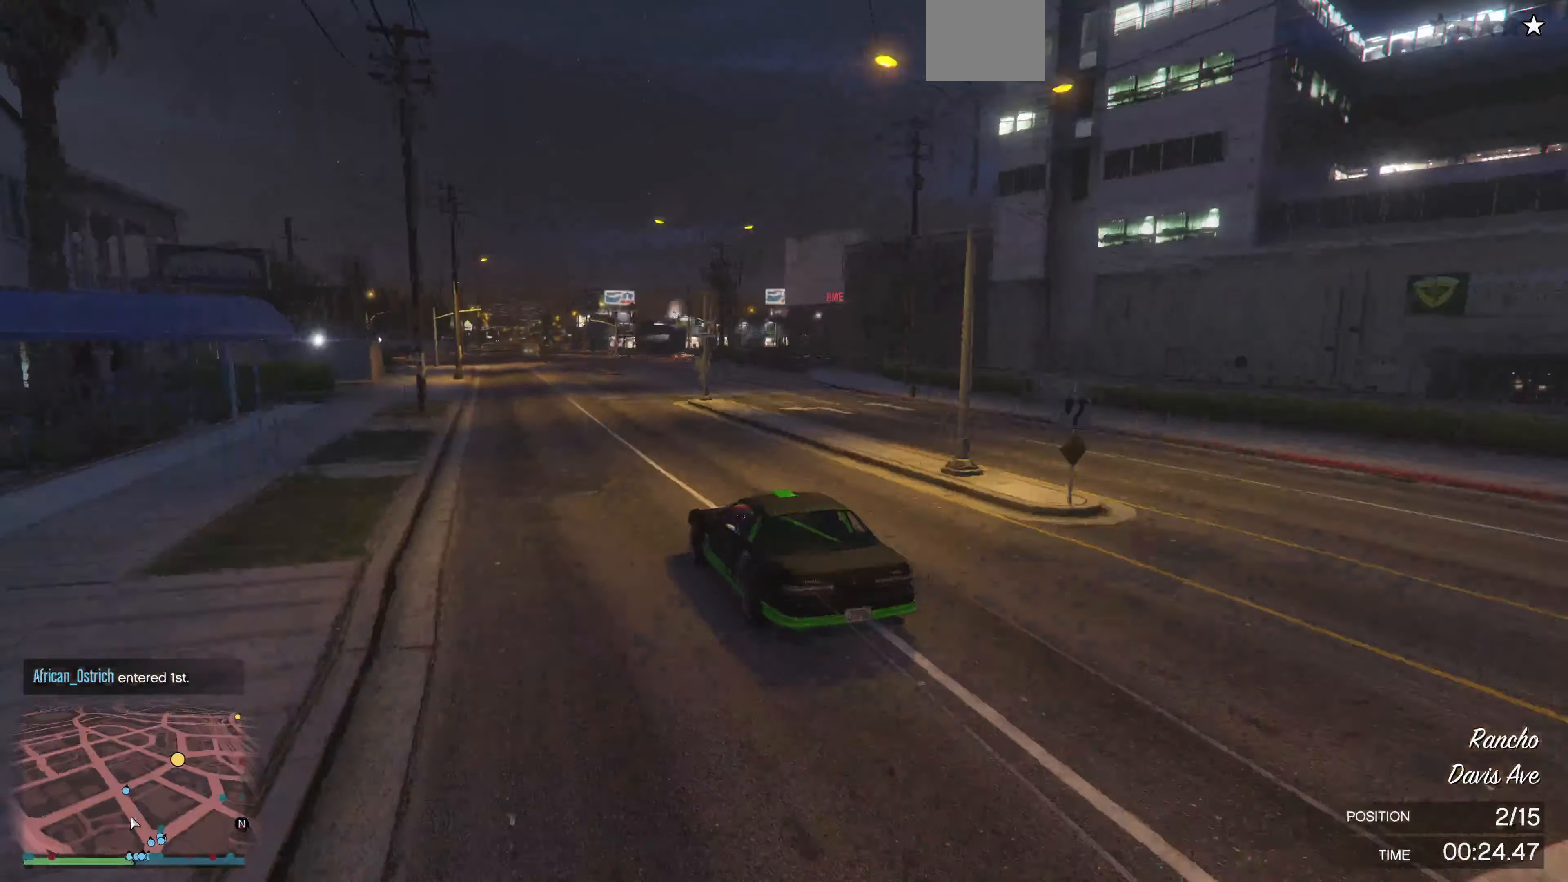
{"buttons": [], "left_stick": "center", "right_stick": "right", "events": [[333, "R2", "up"], [367, "left_stick", "right"], [500, "left_stick", "center"]]}
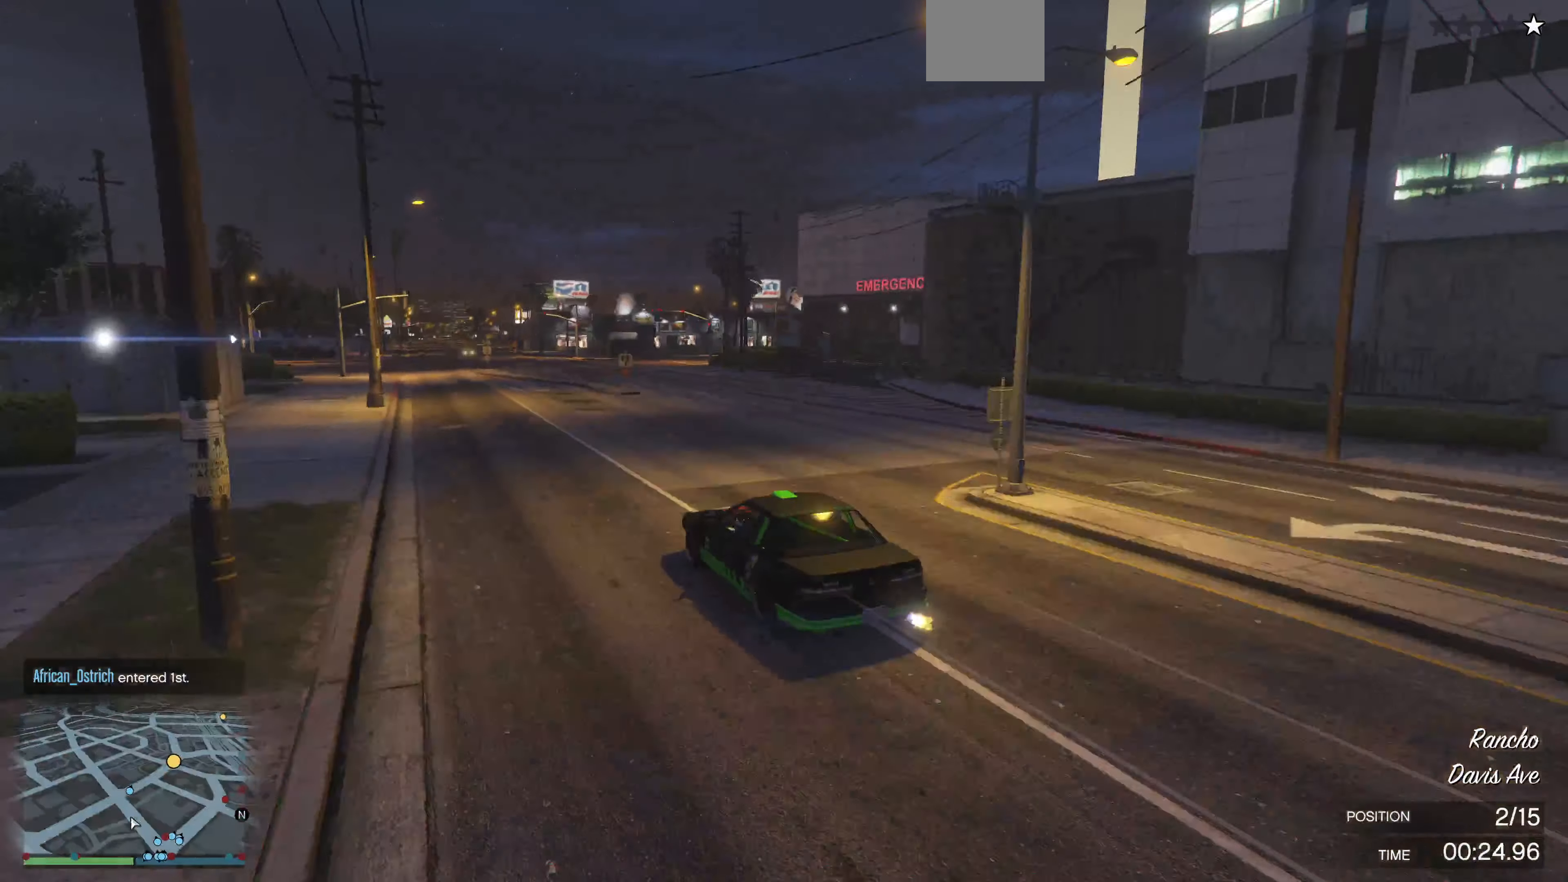
{"buttons": ["R2"], "left_stick": "right", "right_stick": "right", "events": [[300, "left_stick", "right"], [400, "R2", "down"]]}
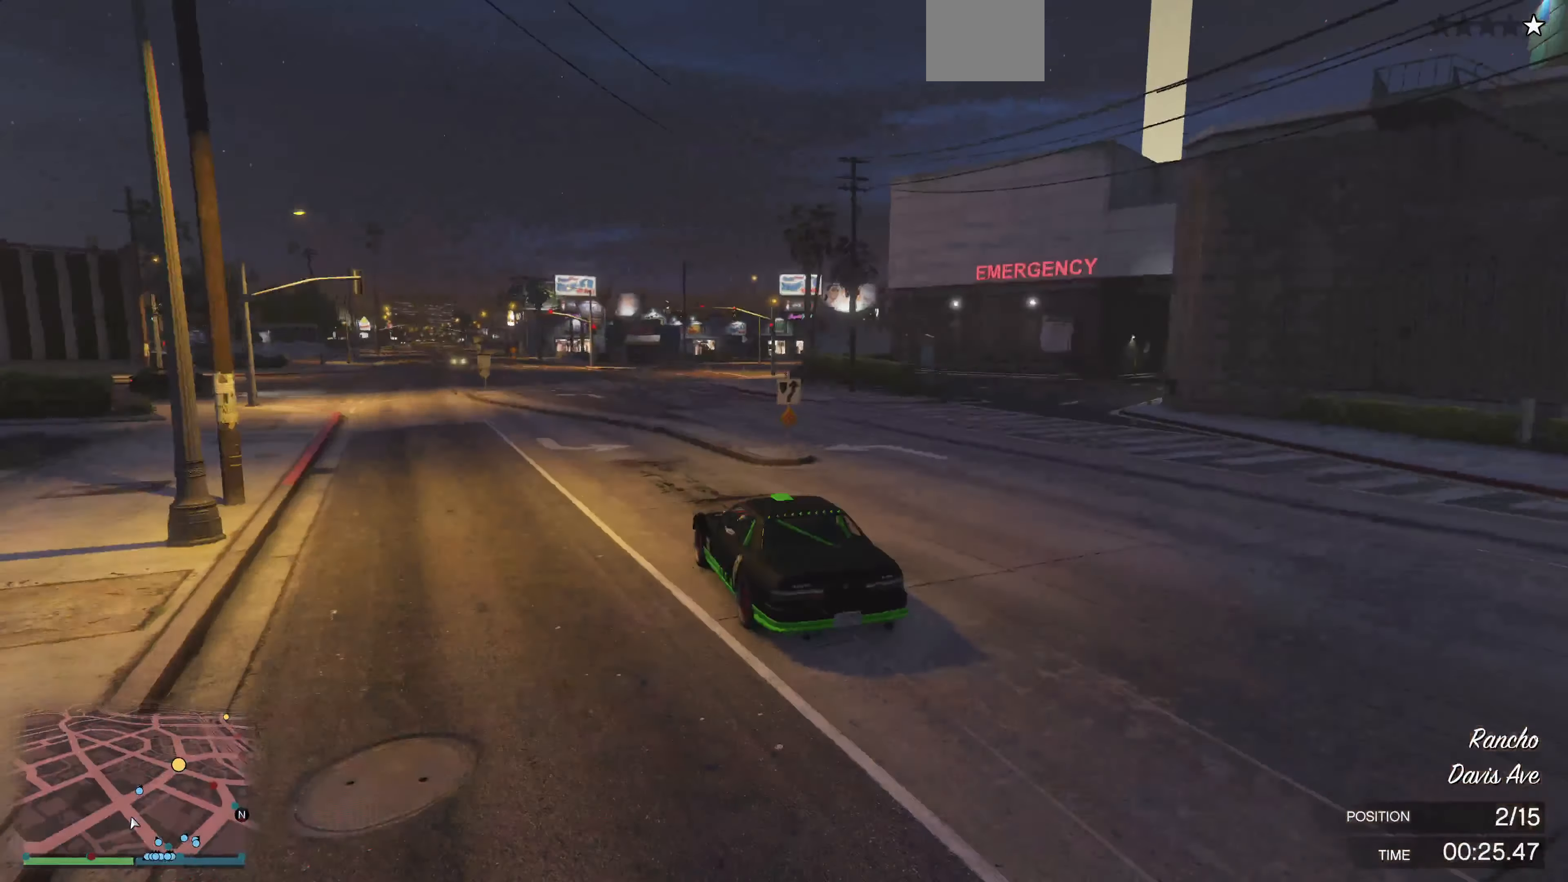
{"buttons": ["R2"], "left_stick": "center", "right_stick": "right", "events": [[67, "left_stick", "center"], [200, "left_stick", "right"], [333, "left_stick", "center"]]}
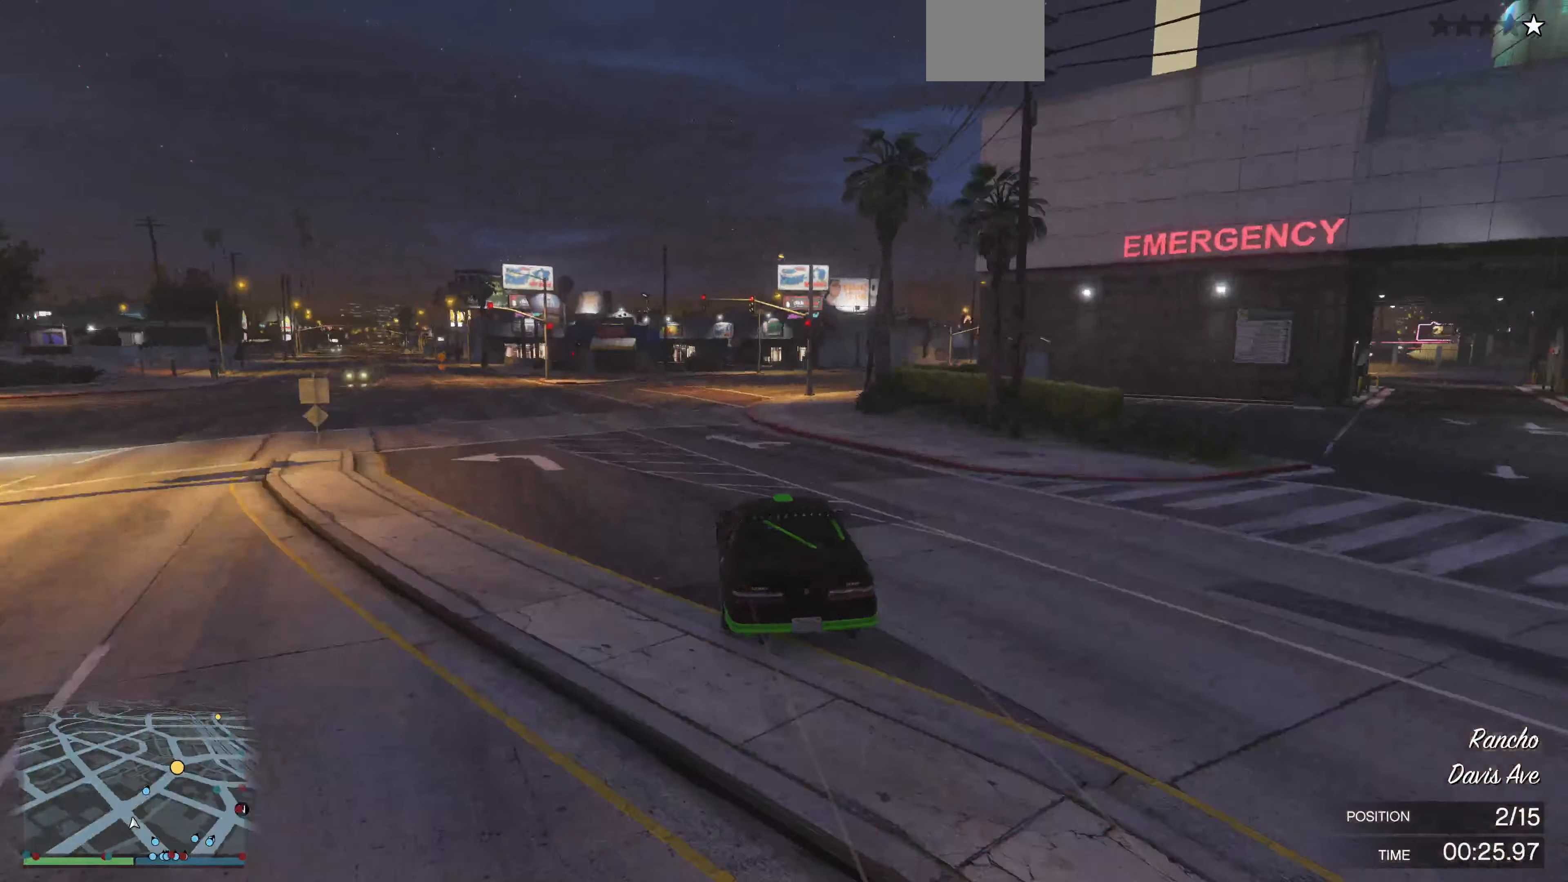
{"buttons": ["R2"], "left_stick": "center", "right_stick": "right", "events": [[167, "left_stick", "right"], [400, "left_stick", "center"]]}
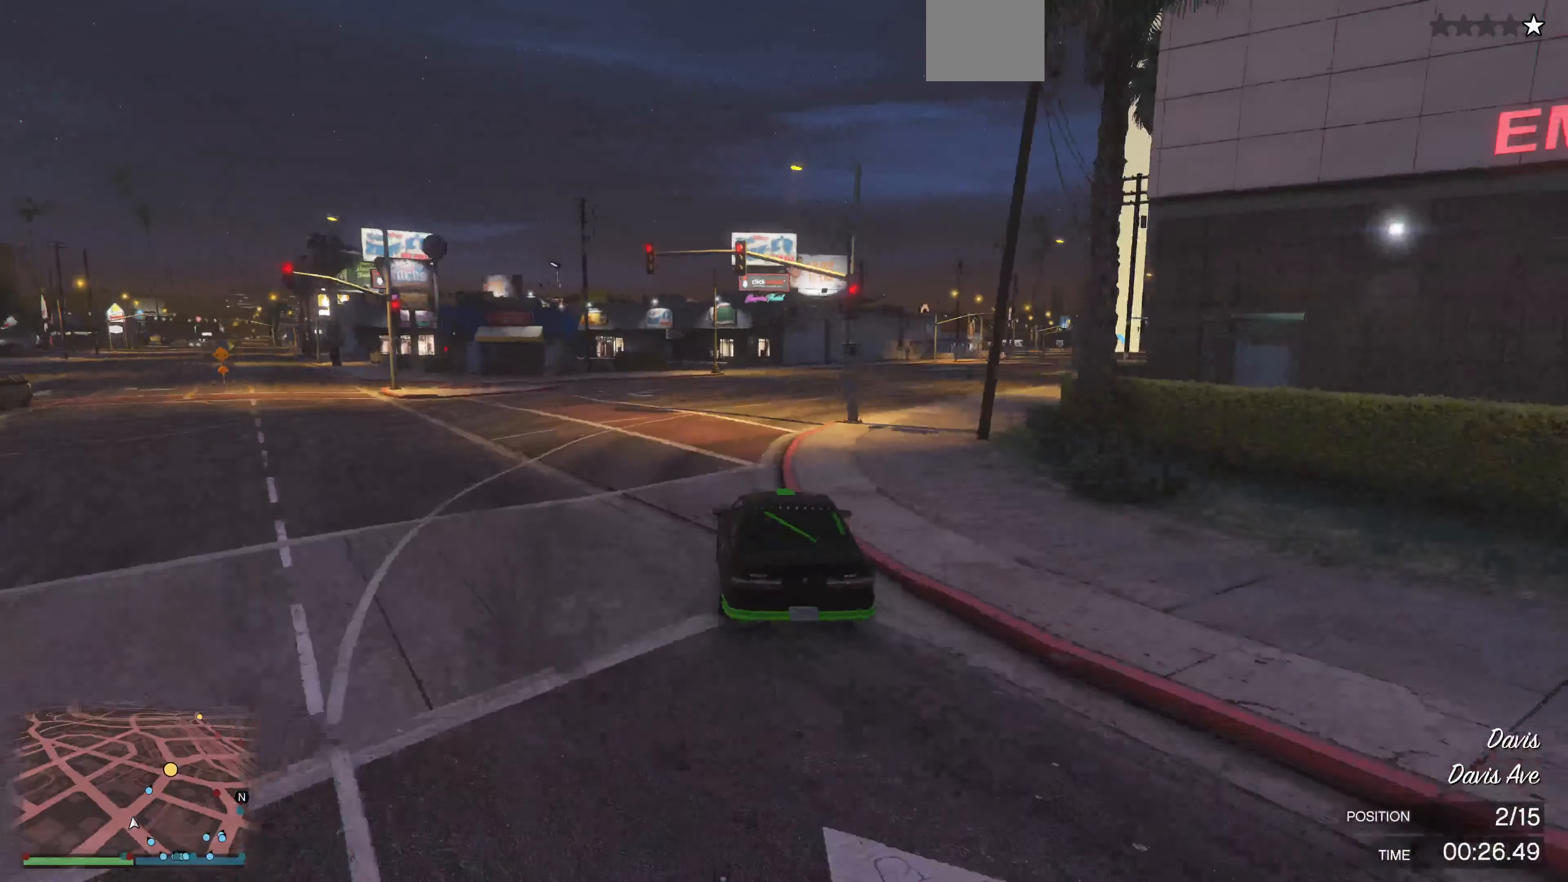
{"buttons": ["R2"], "left_stick": "right", "right_stick": "right", "events": [[67, "left_stick", "right"], [267, "left_stick", "center"], [400, "left_stick", "right"]]}
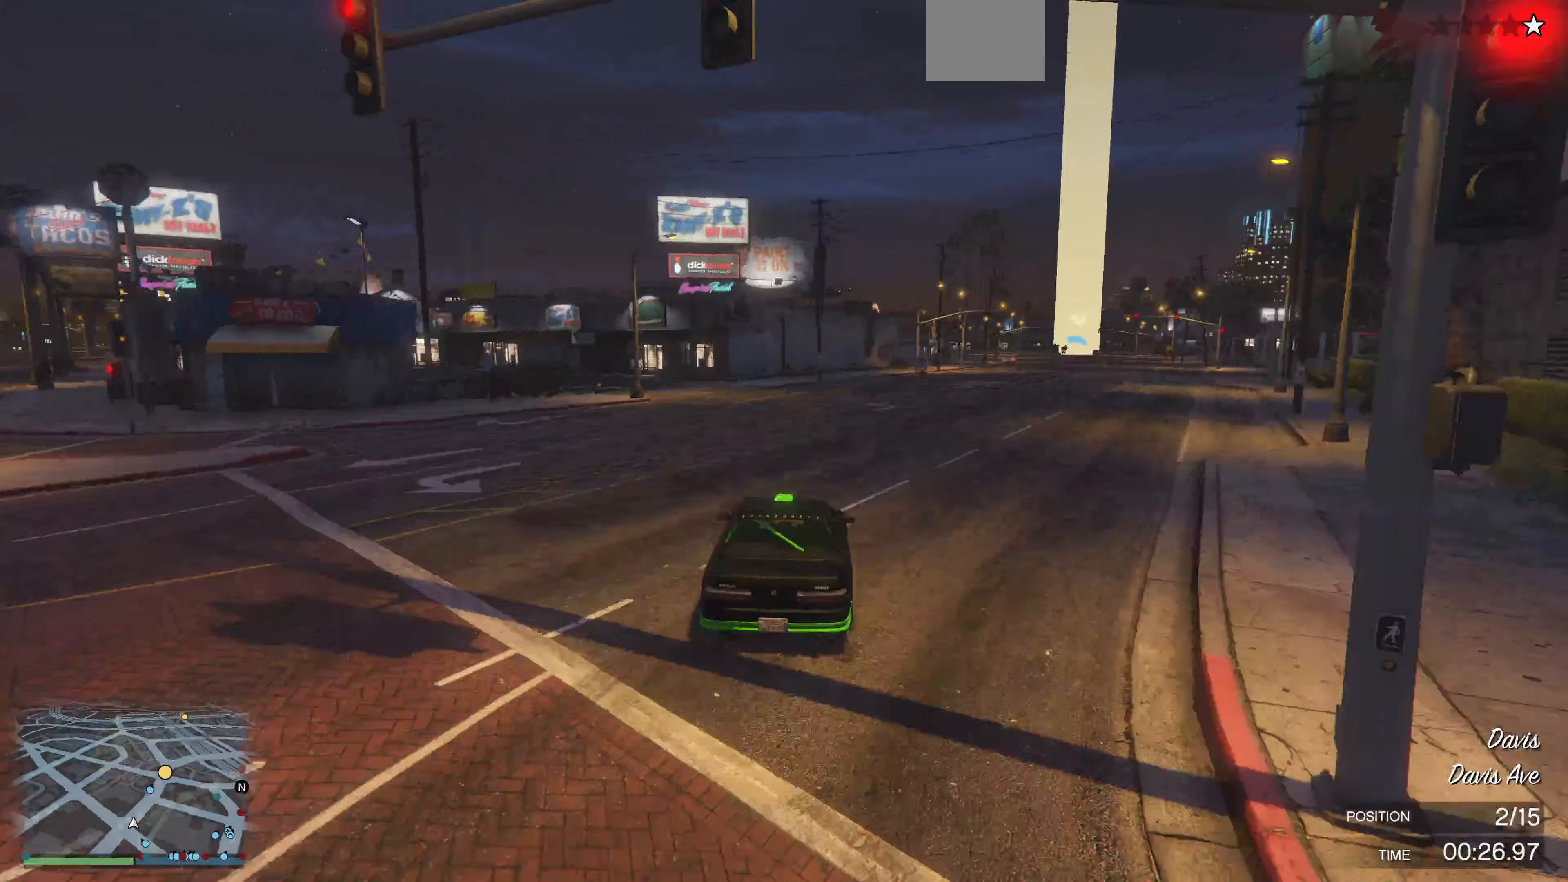
{"buttons": ["R2"], "left_stick": "right", "right_stick": "right", "events": [[67, "left_stick", "center"], [267, "left_stick", "right"], [400, "left_stick", "center"], [500, "left_stick", "right"]]}
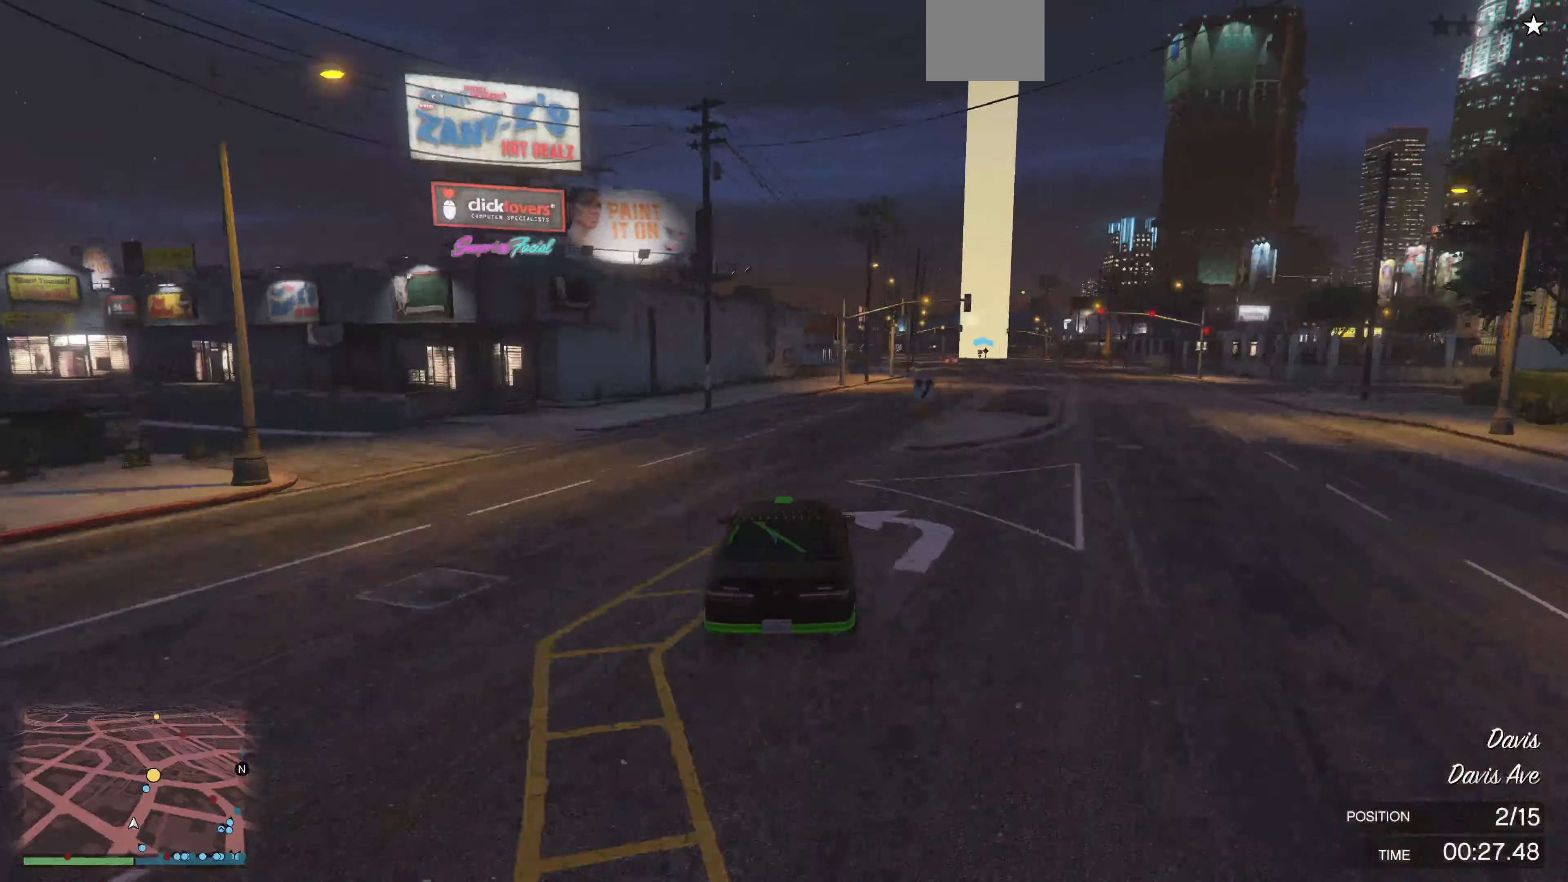
{"buttons": ["R2"], "left_stick": "right", "right_stick": "center", "events": [[133, "left_stick", "center"], [200, "right_stick", "center"], [333, "left_stick", "right"]]}
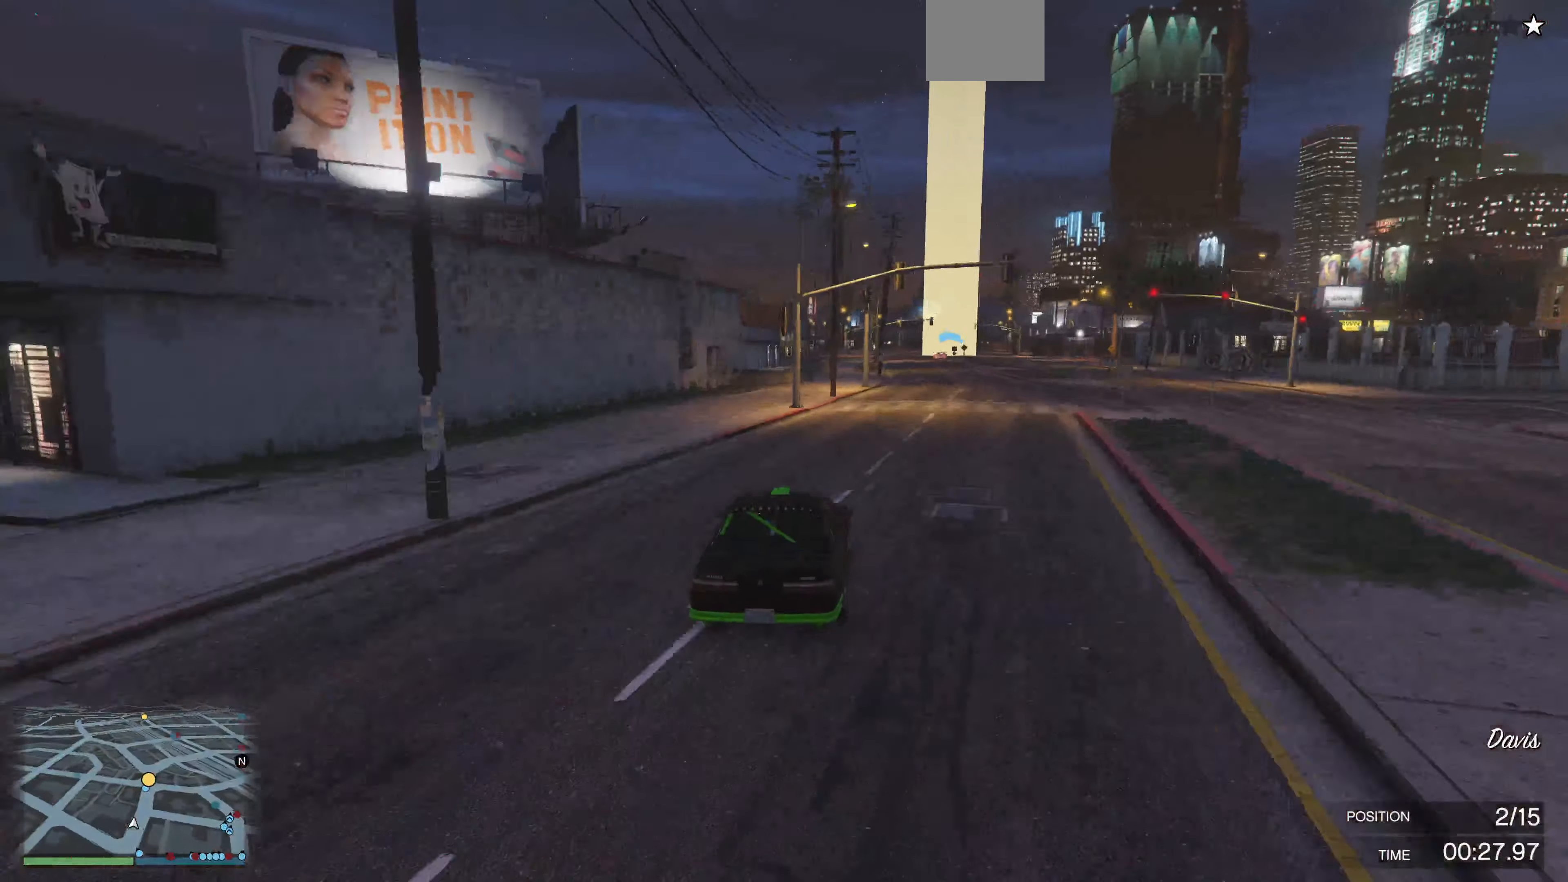
{"buttons": ["R2"], "left_stick": "center", "right_stick": "center", "events": [[100, "left_stick", "center"]]}
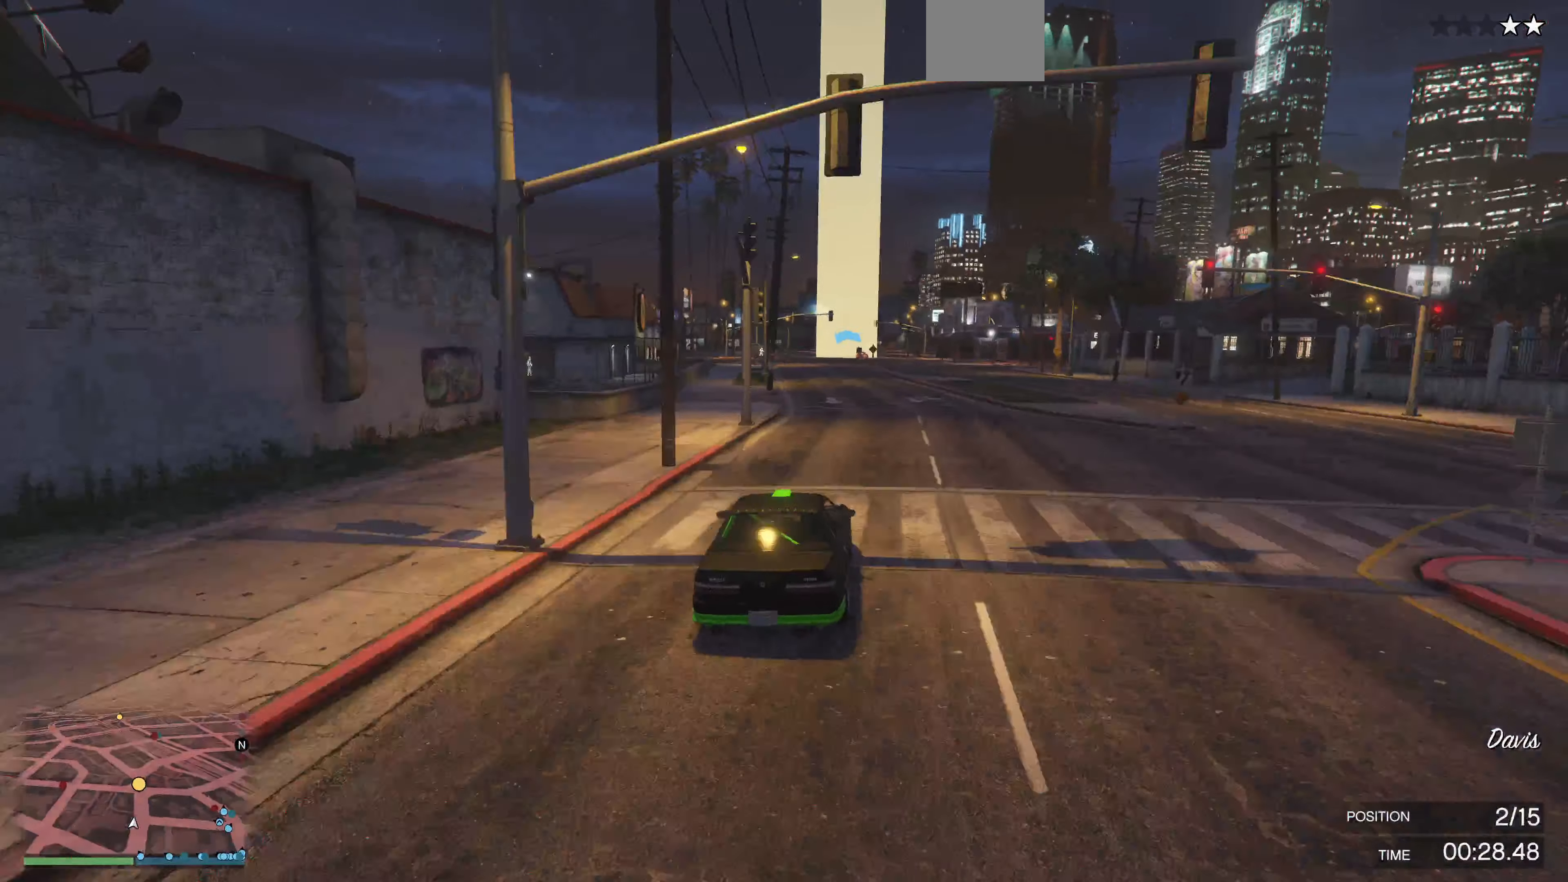
{"buttons": ["R2"], "left_stick": "left", "right_stick": "center", "events": [[500, "left_stick", "left"]]}
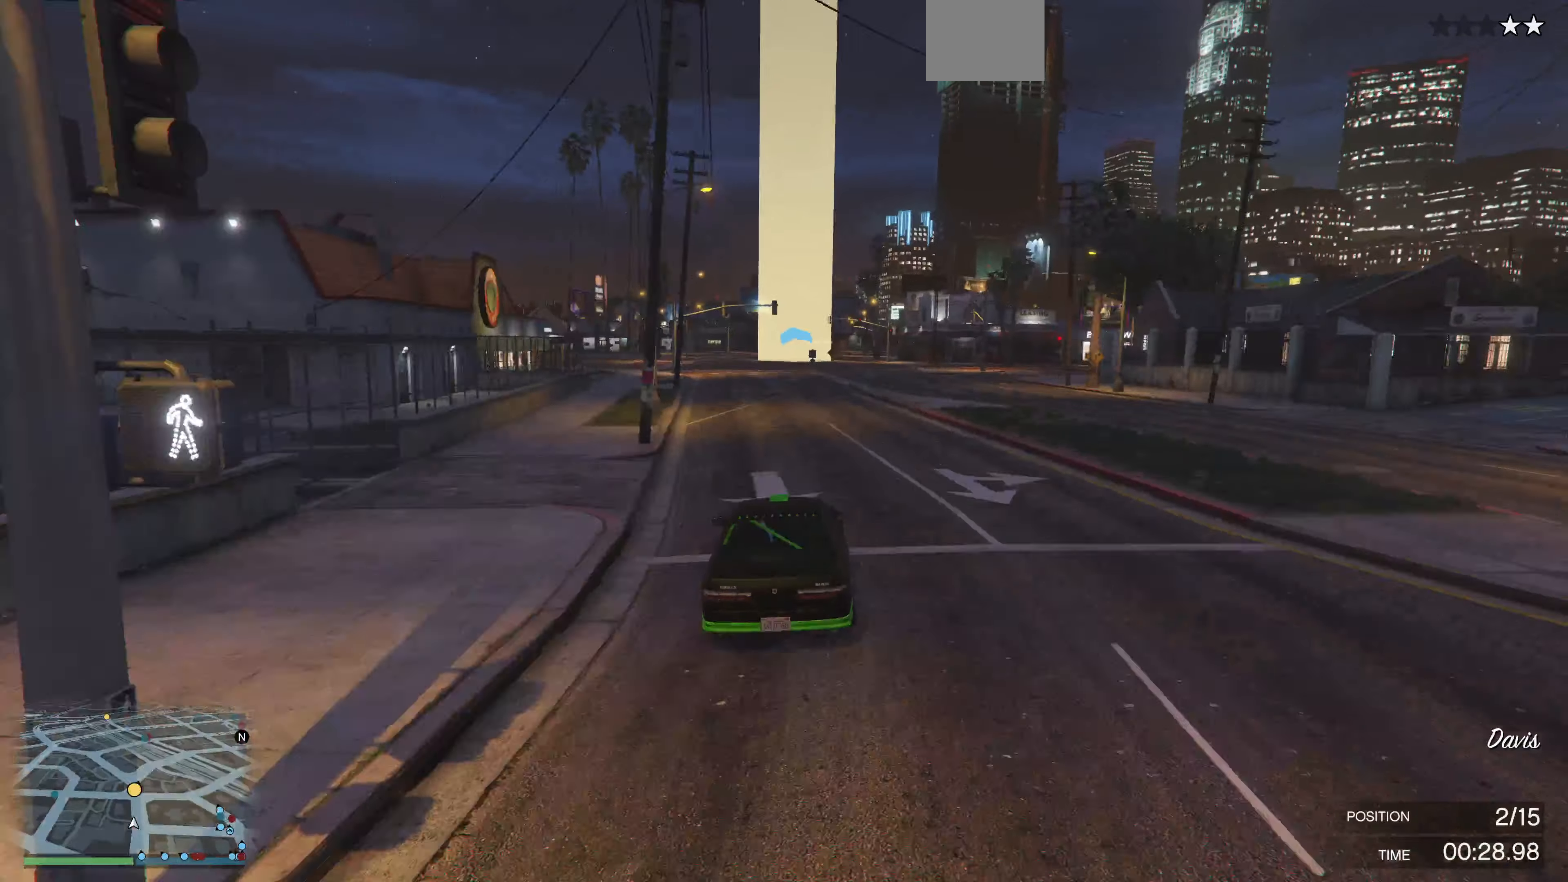
{"buttons": ["R2", "DPAD_DOWN"], "left_stick": "center", "right_stick": "center", "events": [[100, "left_stick", "center"], [333, "DPAD_DOWN", "down"], [400, "DPAD_DOWN", "up"], [466, "DPAD_DOWN", "down"]]}
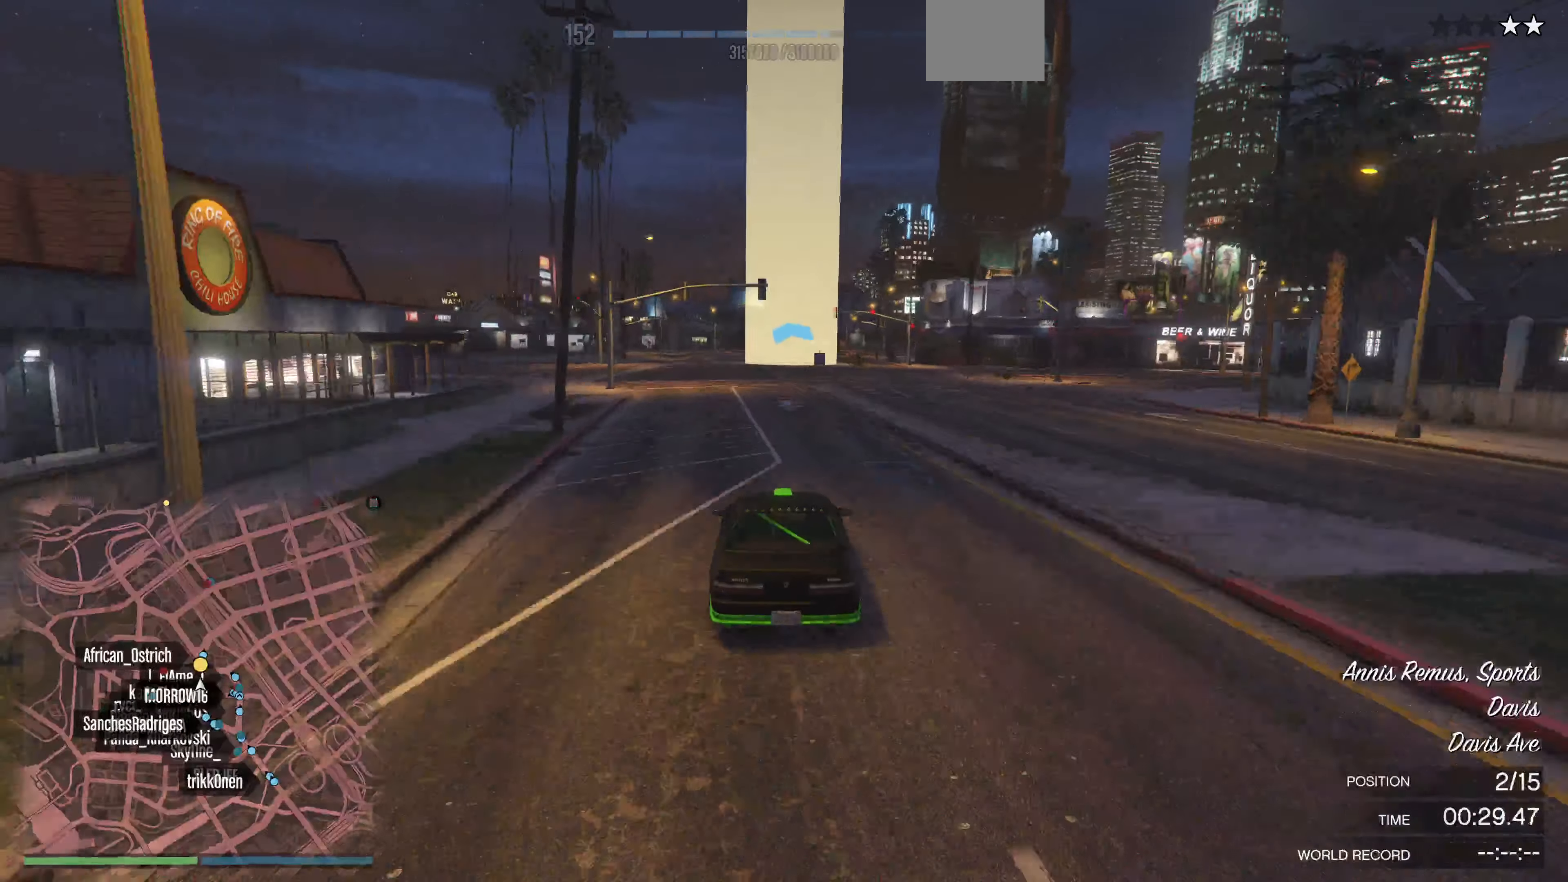
{"buttons": ["R2"], "left_stick": "right", "right_stick": "right", "events": [[33, "DPAD_DOWN", "up"], [166, "left_stick", "left"], [266, "left_stick", "center"], [400, "right_stick", "right"], [466, "left_stick", "right"]]}
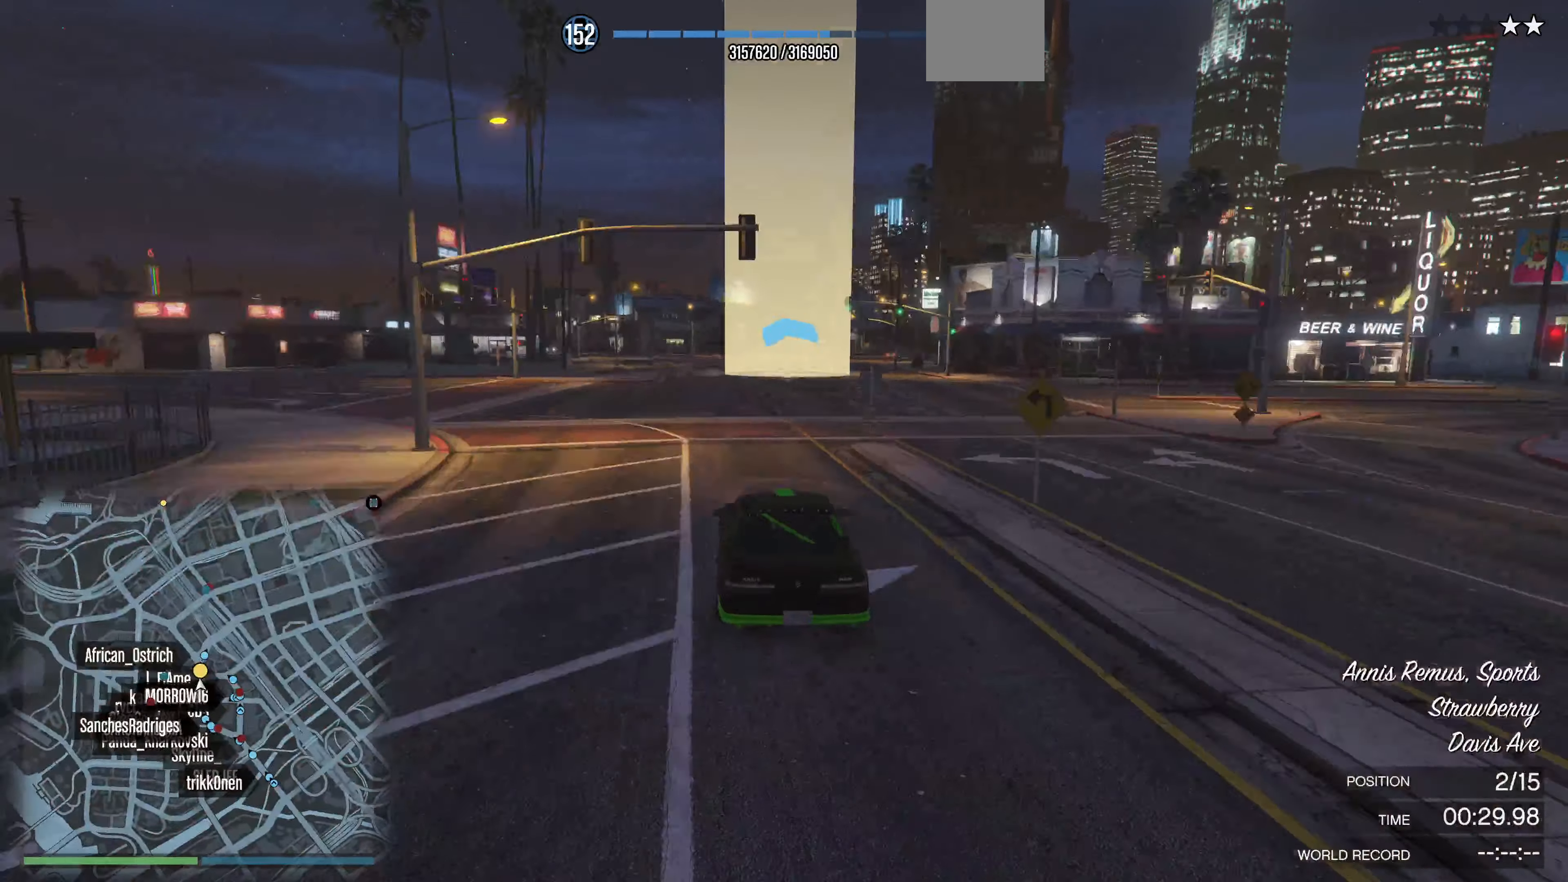
{"buttons": ["R2"], "left_stick": "right", "right_stick": "right", "events": [[133, "left_stick", "center"], [266, "DPAD_DOWN", "down"], [333, "DPAD_DOWN", "up"], [466, "left_stick", "right"]]}
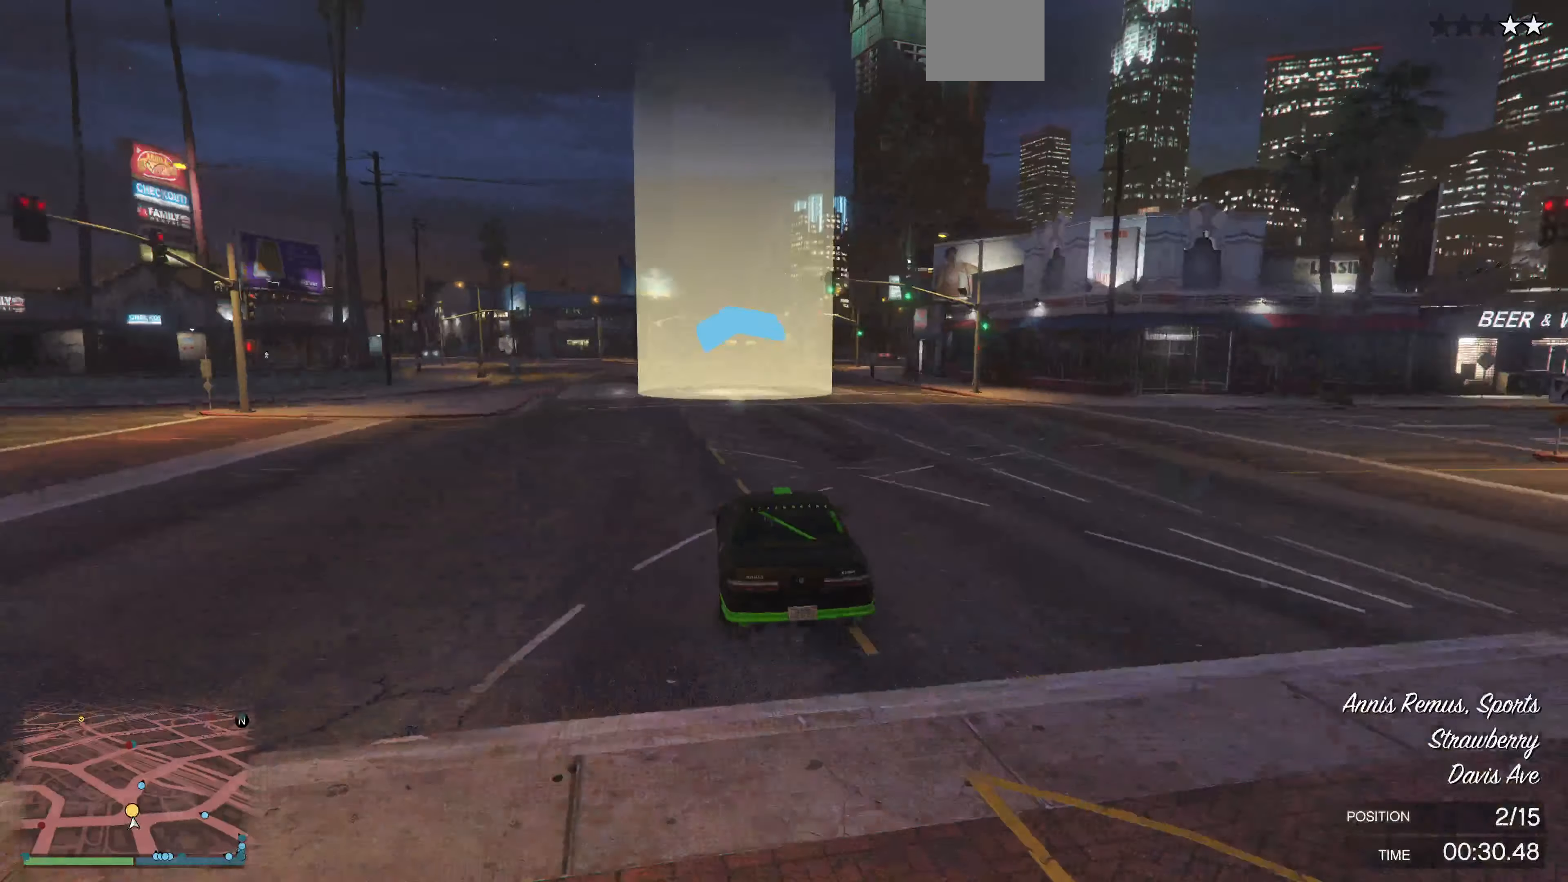
{"buttons": ["R2"], "left_stick": "center", "right_stick": "right", "events": [[100, "left_stick", "center"], [233, "left_stick", "right"], [333, "left_stick", "center"]]}
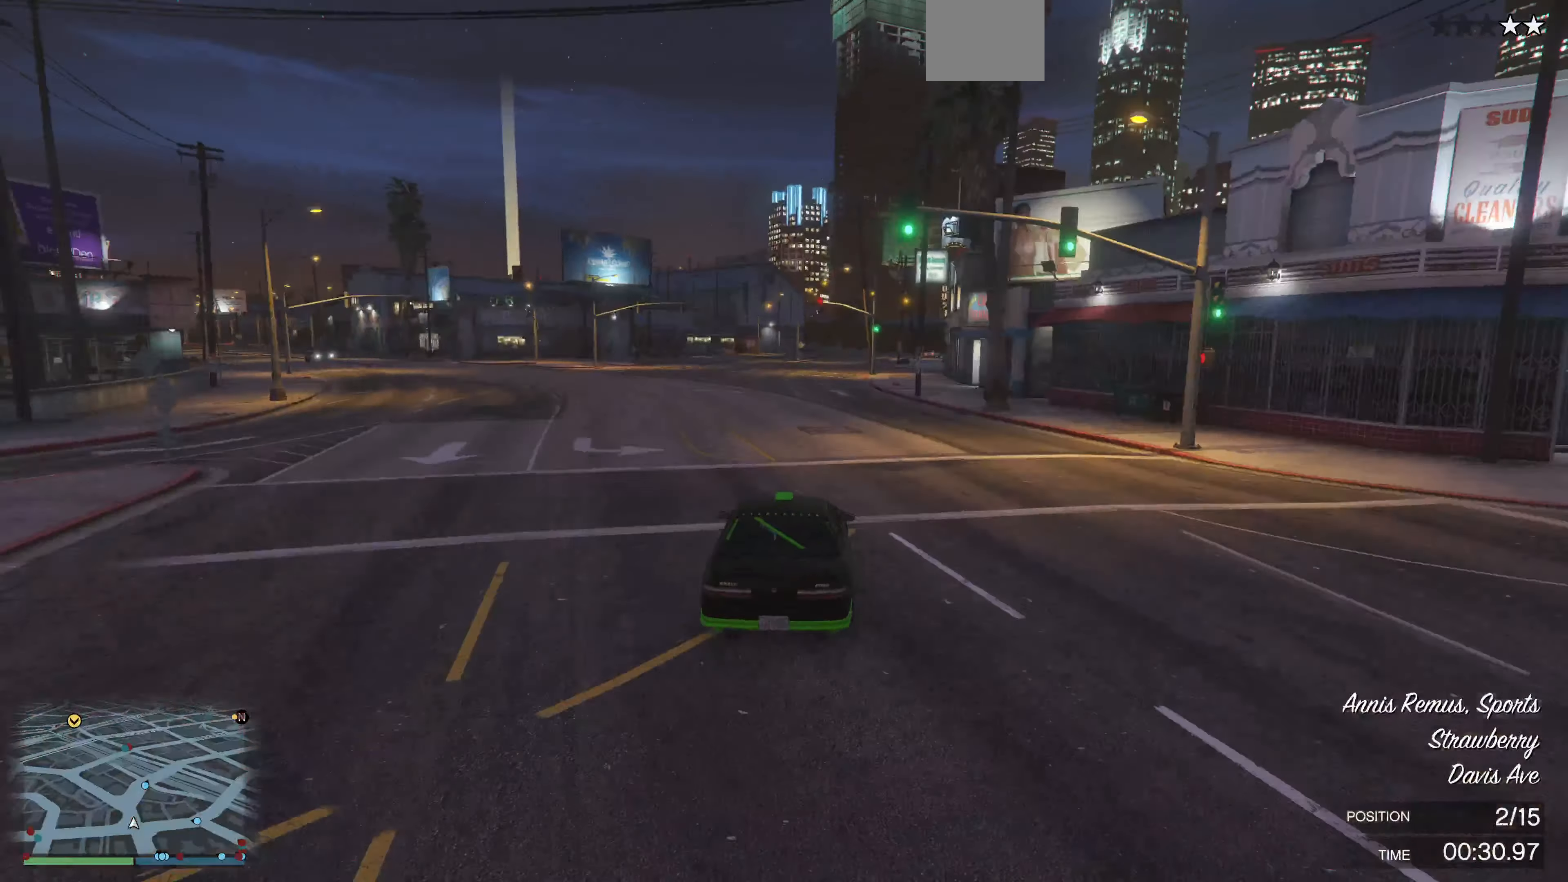
{"buttons": ["R2"], "left_stick": "center", "right_stick": "right", "events": []}
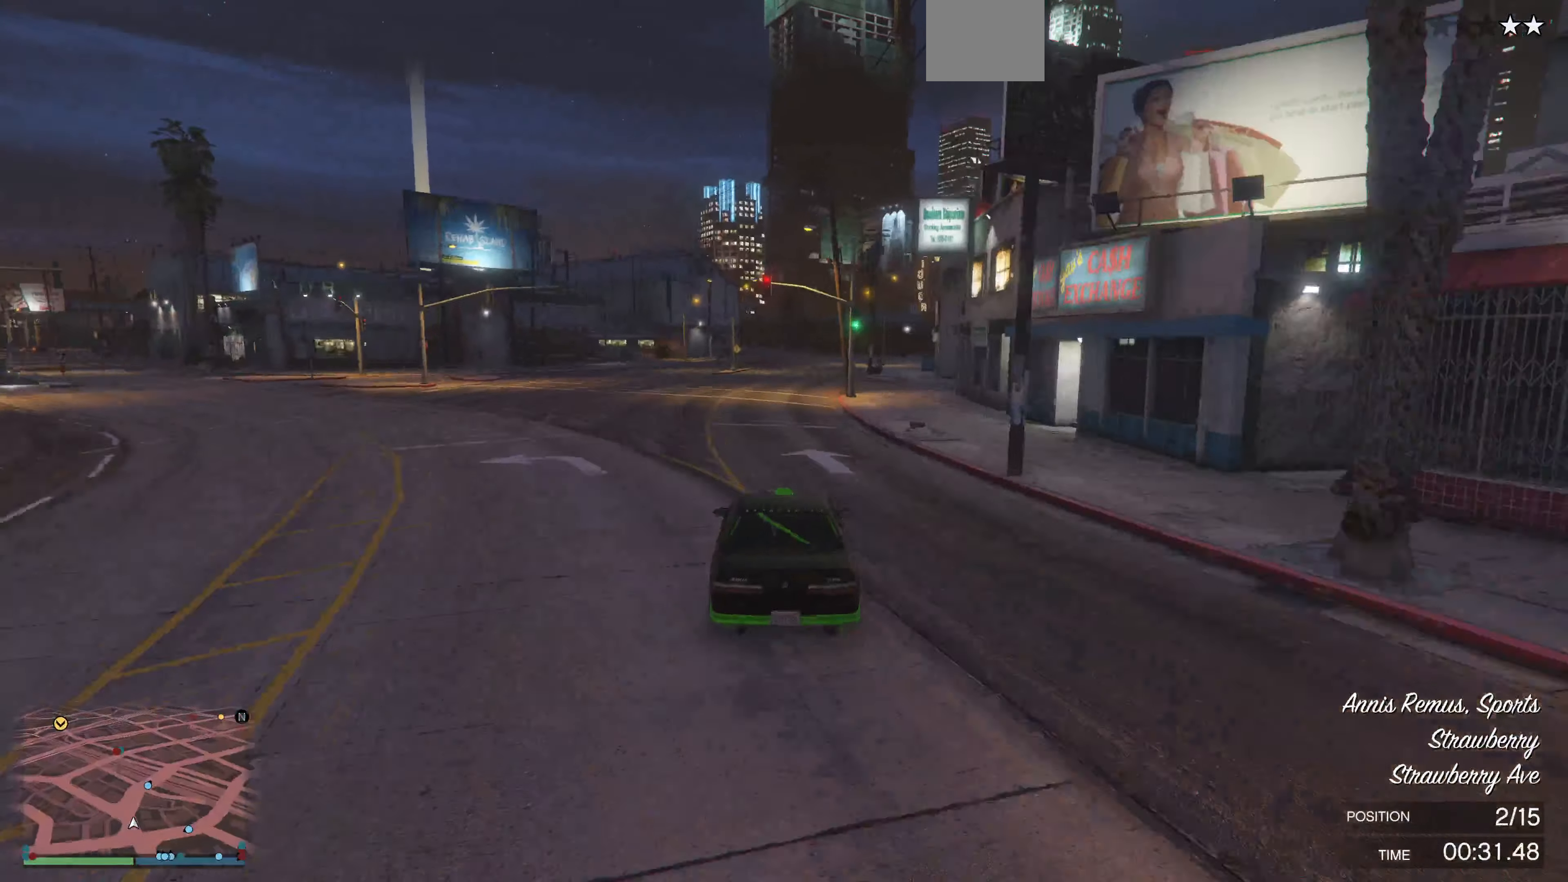
{"buttons": ["R2"], "left_stick": "right", "right_stick": "right", "events": [[466, "left_stick", "right"]]}